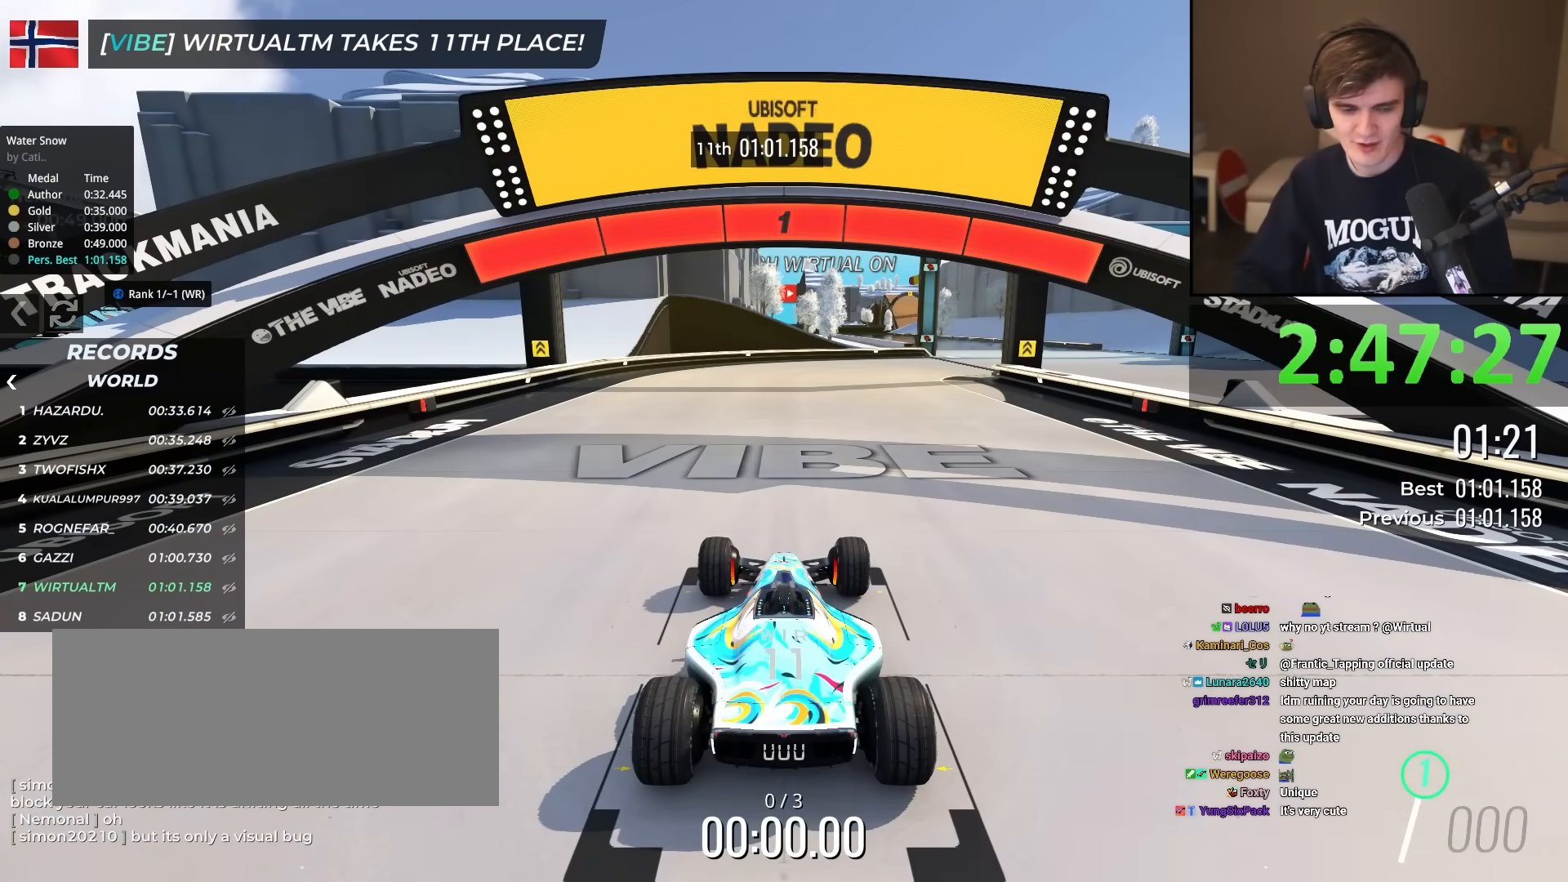
Gameplay with keyboard; each line is a JSON object with the keys held at the frame after it. "events" lists presses ("down") and releases ("up") of "brake", "down", "left", "right" and "up" between this image and that frame as [ms after this image, input, new state], when the widget could be followed in between. No other keys are recorded. Mouse input is not recorded. Key names are as the overlay labels them; some are game actions (e.g. jump) rather than physical keys.
{"keys": ["up"], "events": []}
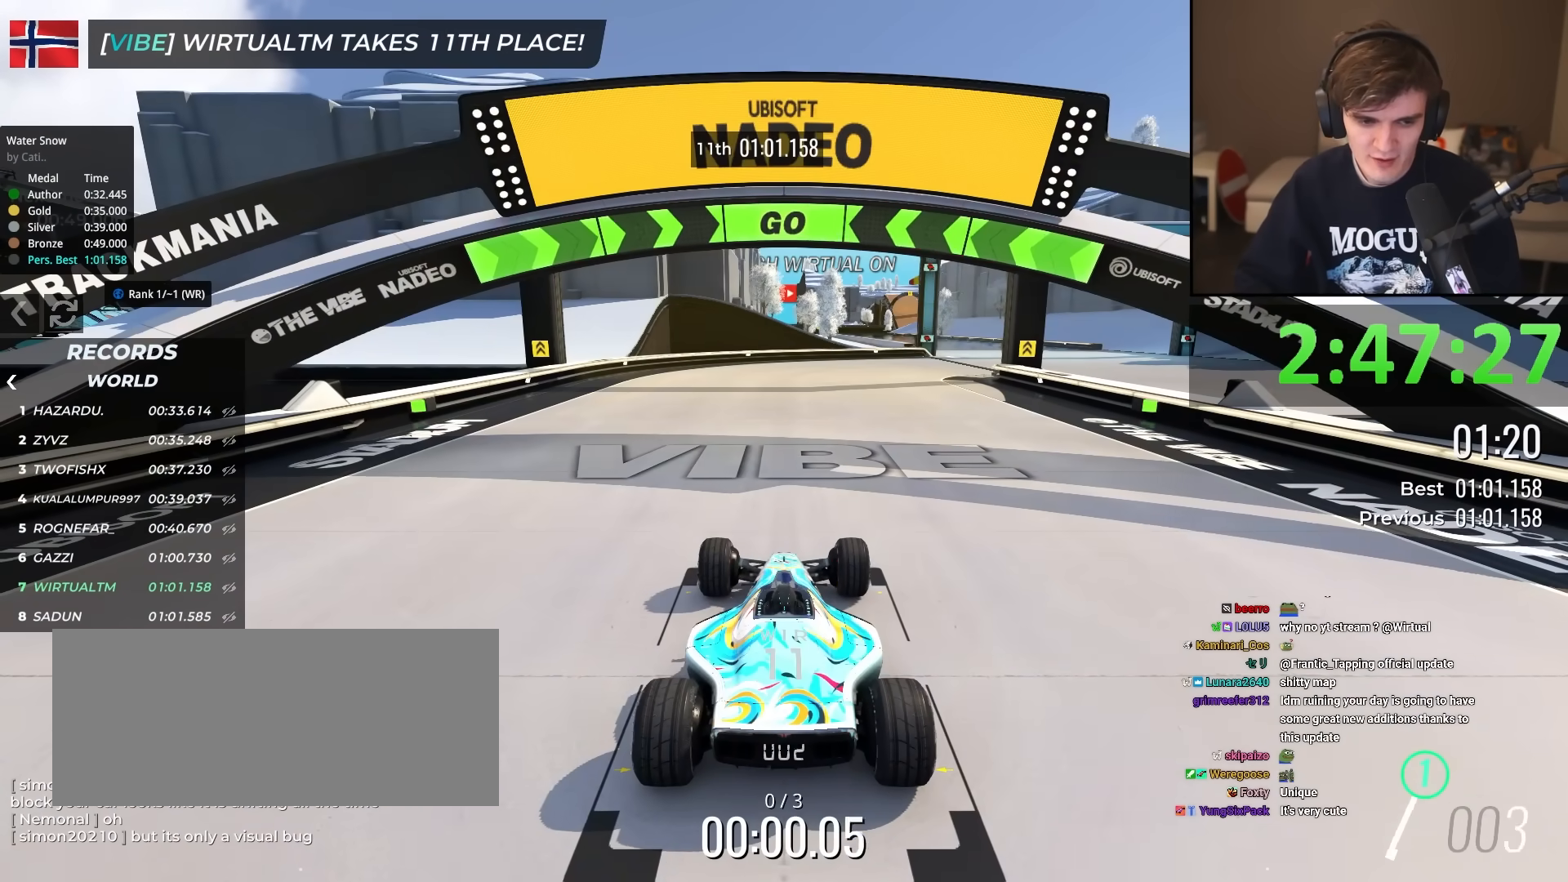
{"keys": ["right", "up"], "events": [[334, "right", "down"]]}
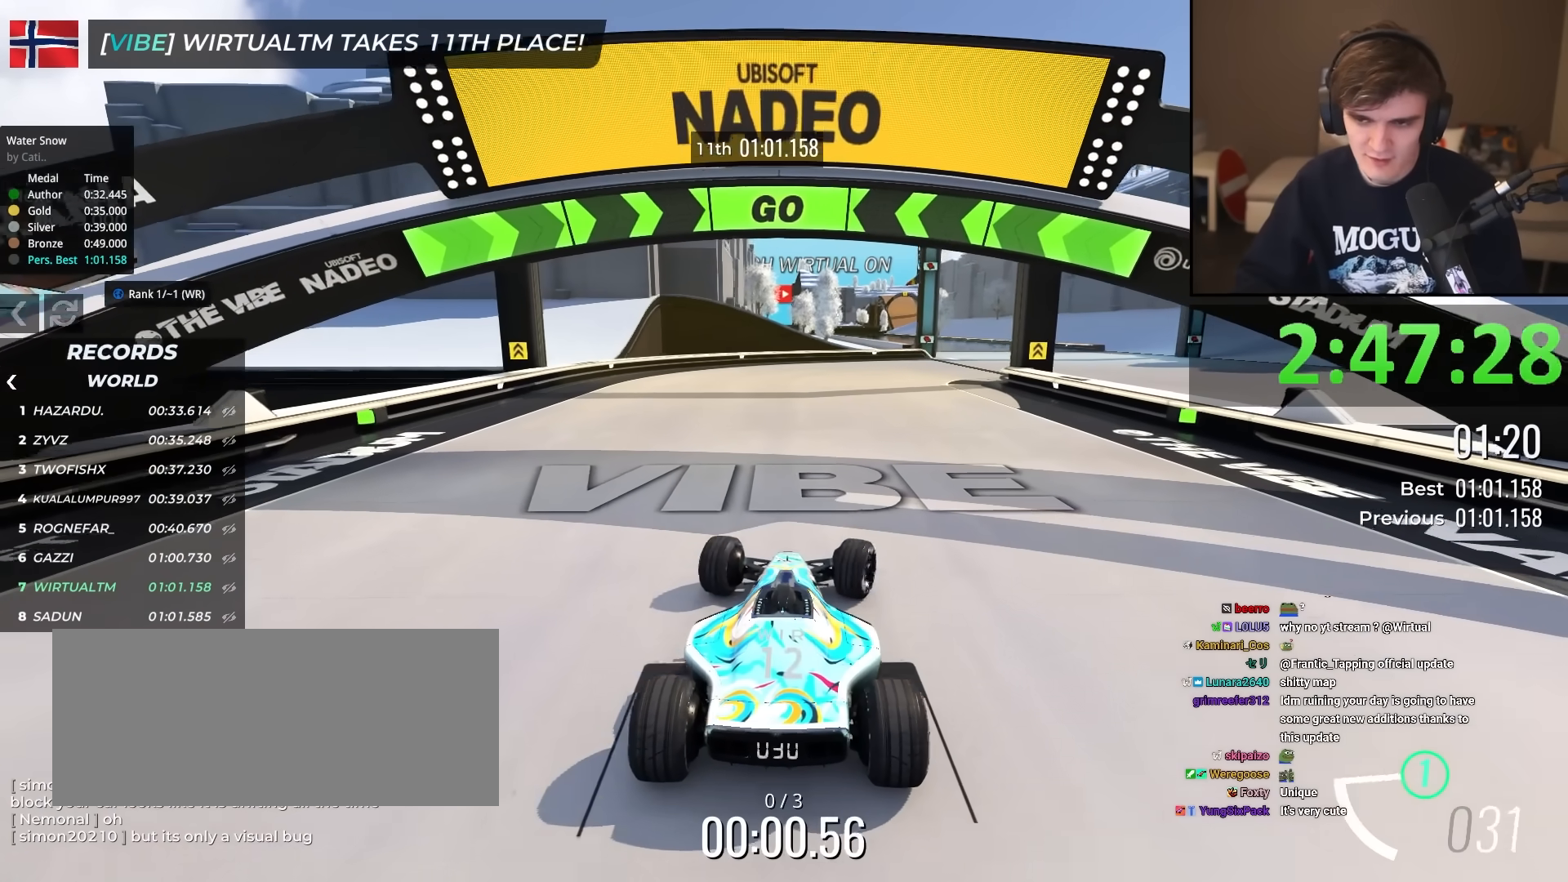
{"keys": ["right", "up"], "events": [[66, "right", "up"], [200, "right", "down"], [300, "right", "up"], [483, "right", "down"]]}
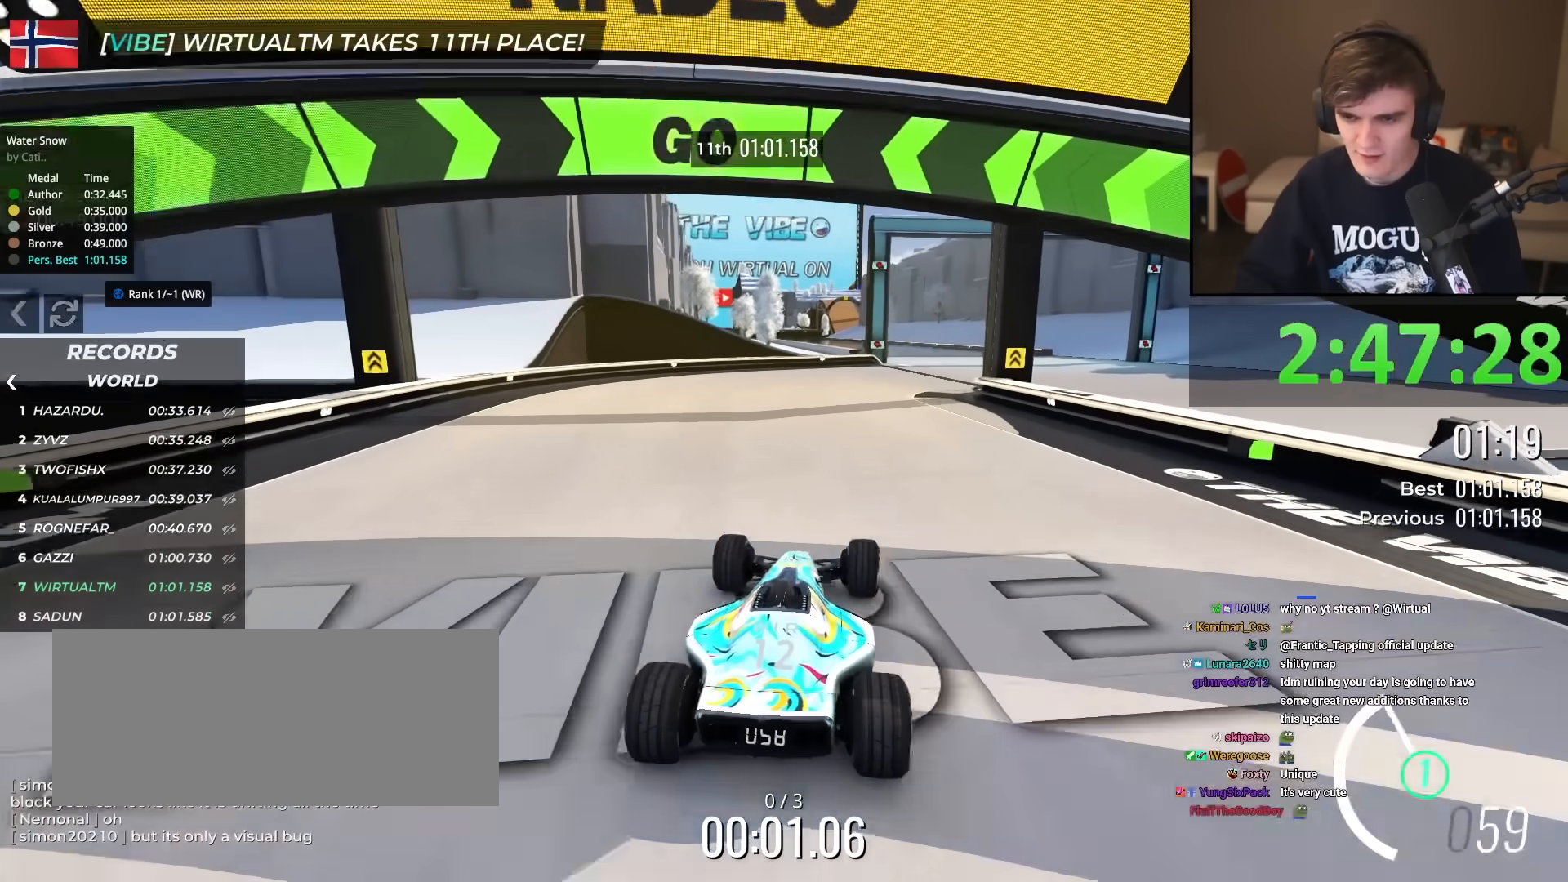
{"keys": ["up"], "events": [[34, "right", "up"], [167, "right", "down"], [267, "right", "up"]]}
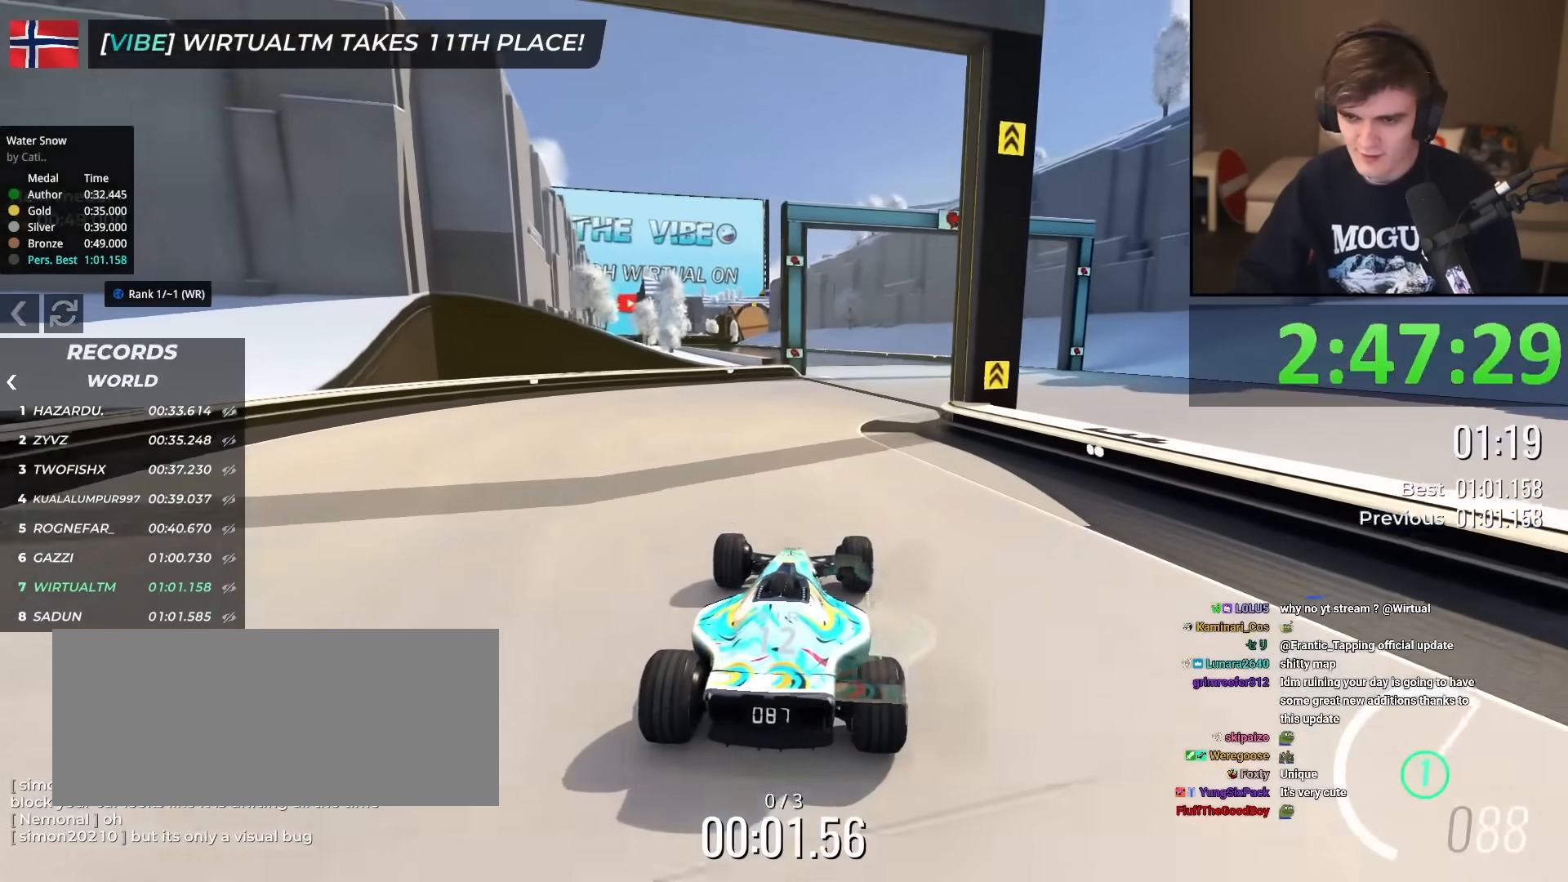
{"keys": ["right", "up"], "events": [[100, "right", "down"], [233, "right", "up"], [417, "right", "down"]]}
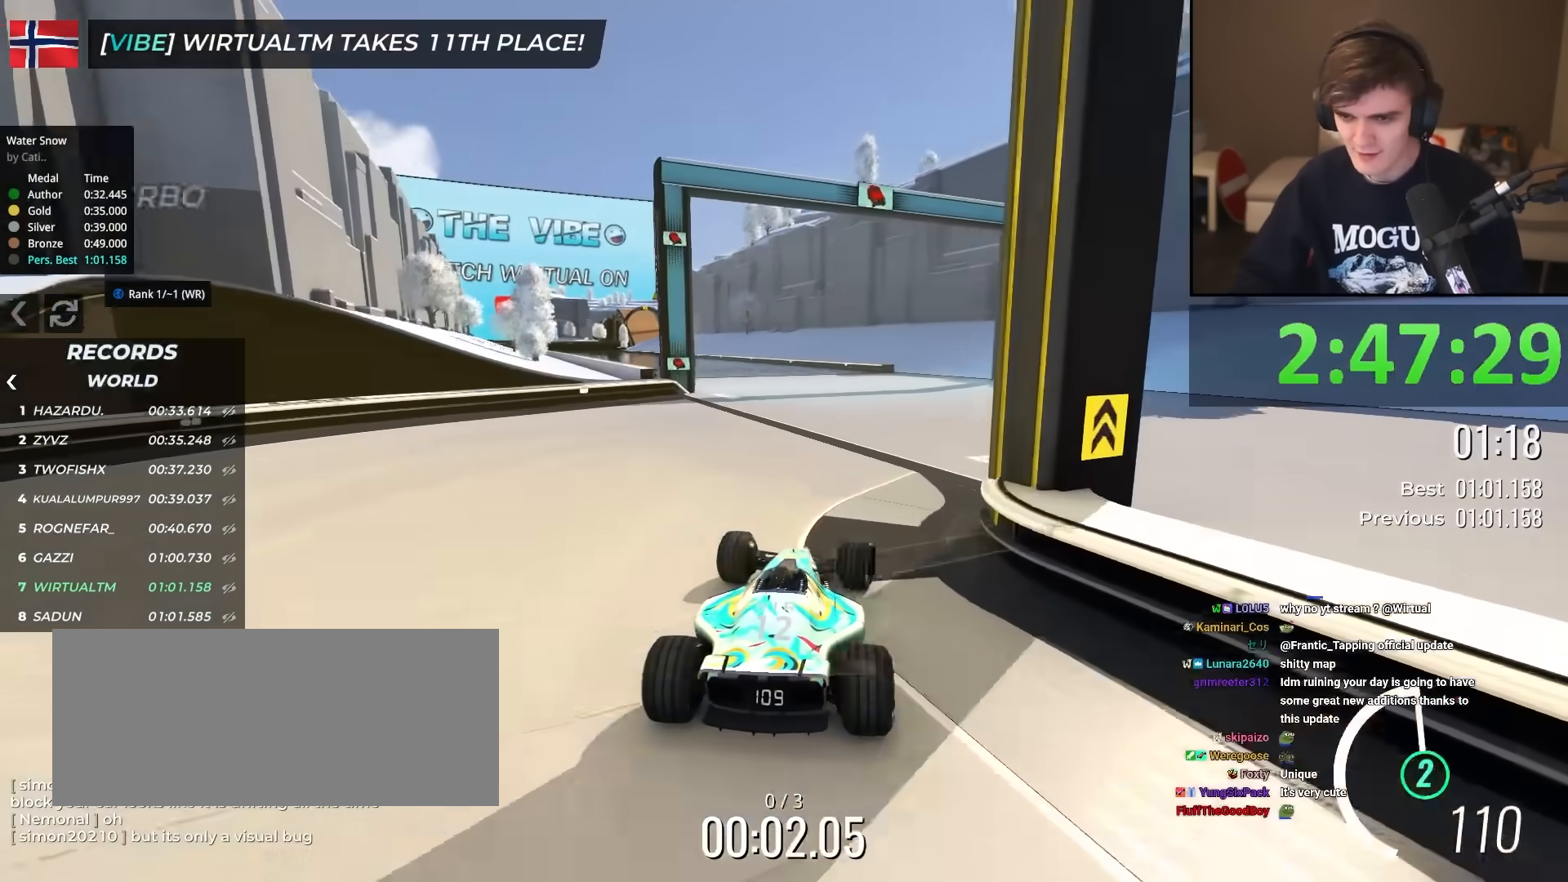
{"keys": ["left", "up"], "events": [[17, "right", "up"], [234, "left", "down"]]}
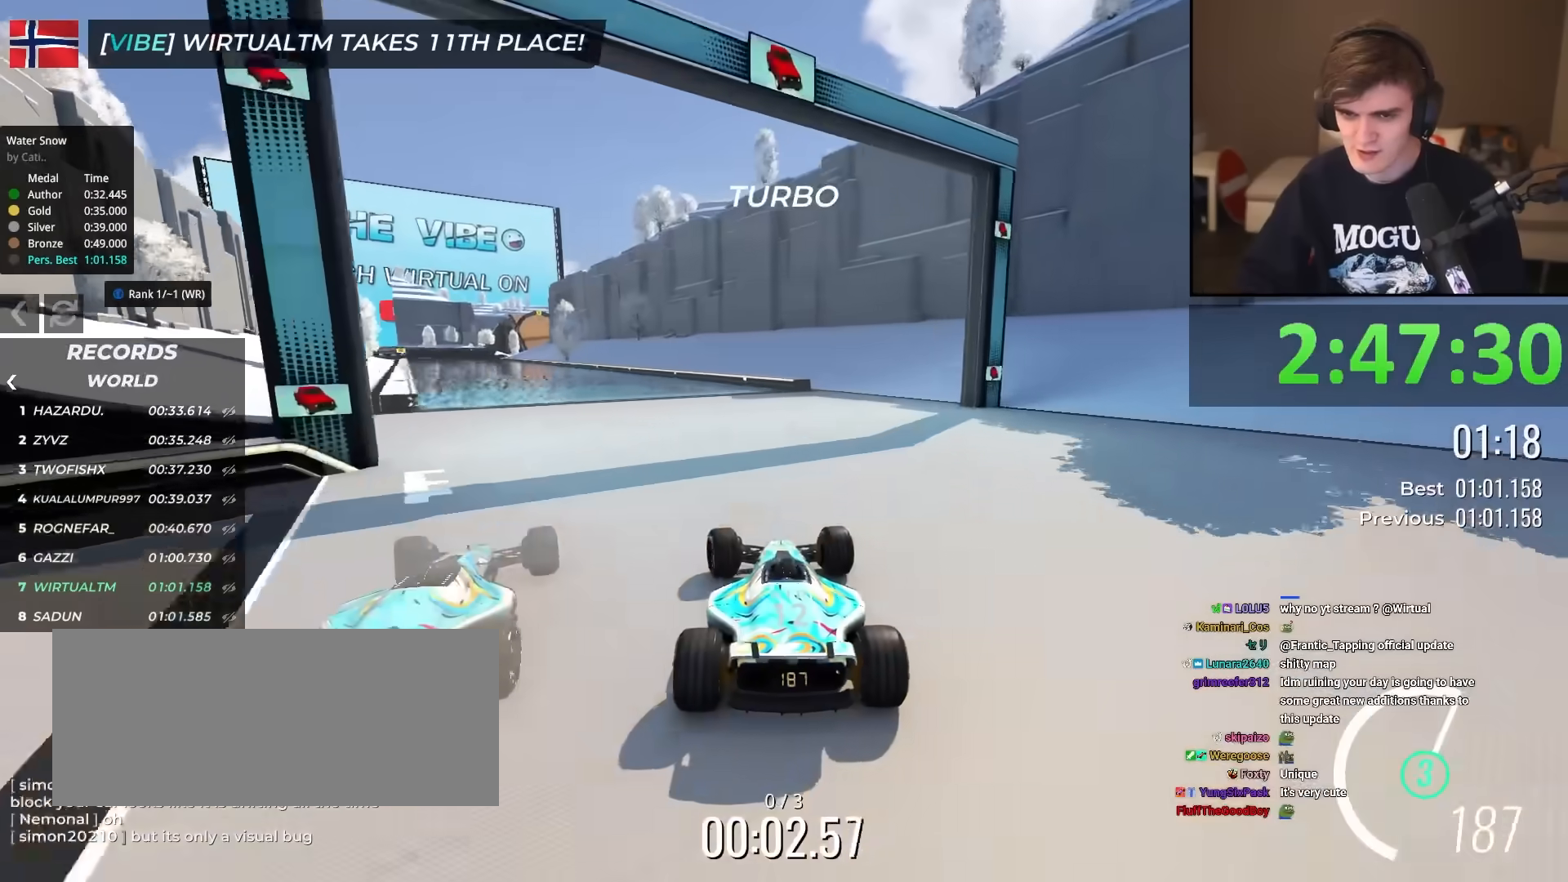
{"keys": ["up"], "events": [[483, "left", "up"]]}
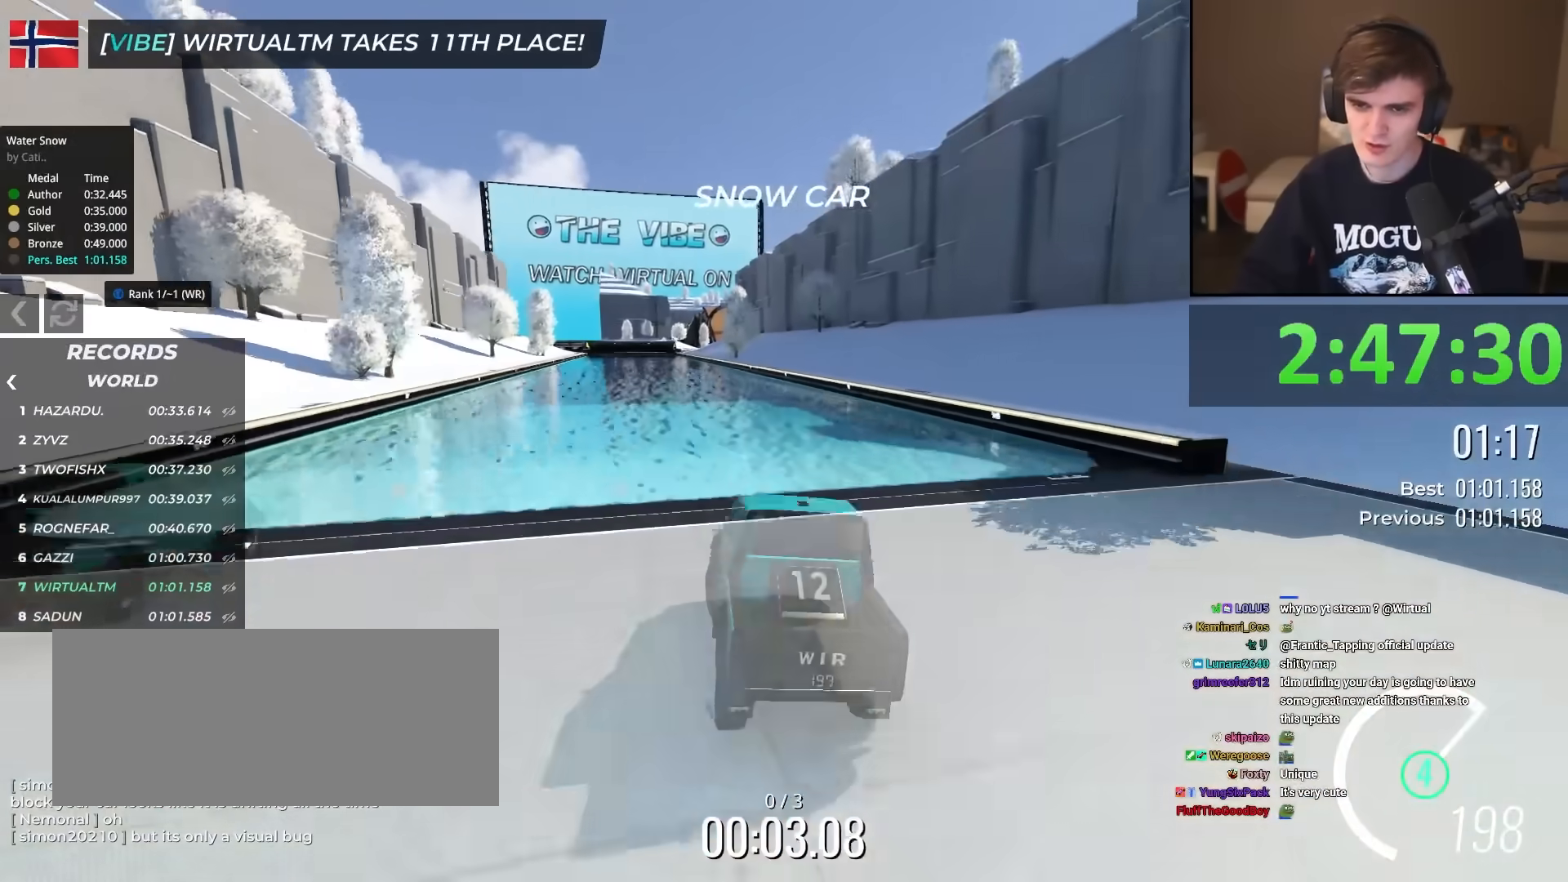
{"keys": ["up"], "events": [[367, "right", "down"], [401, "right", "up"]]}
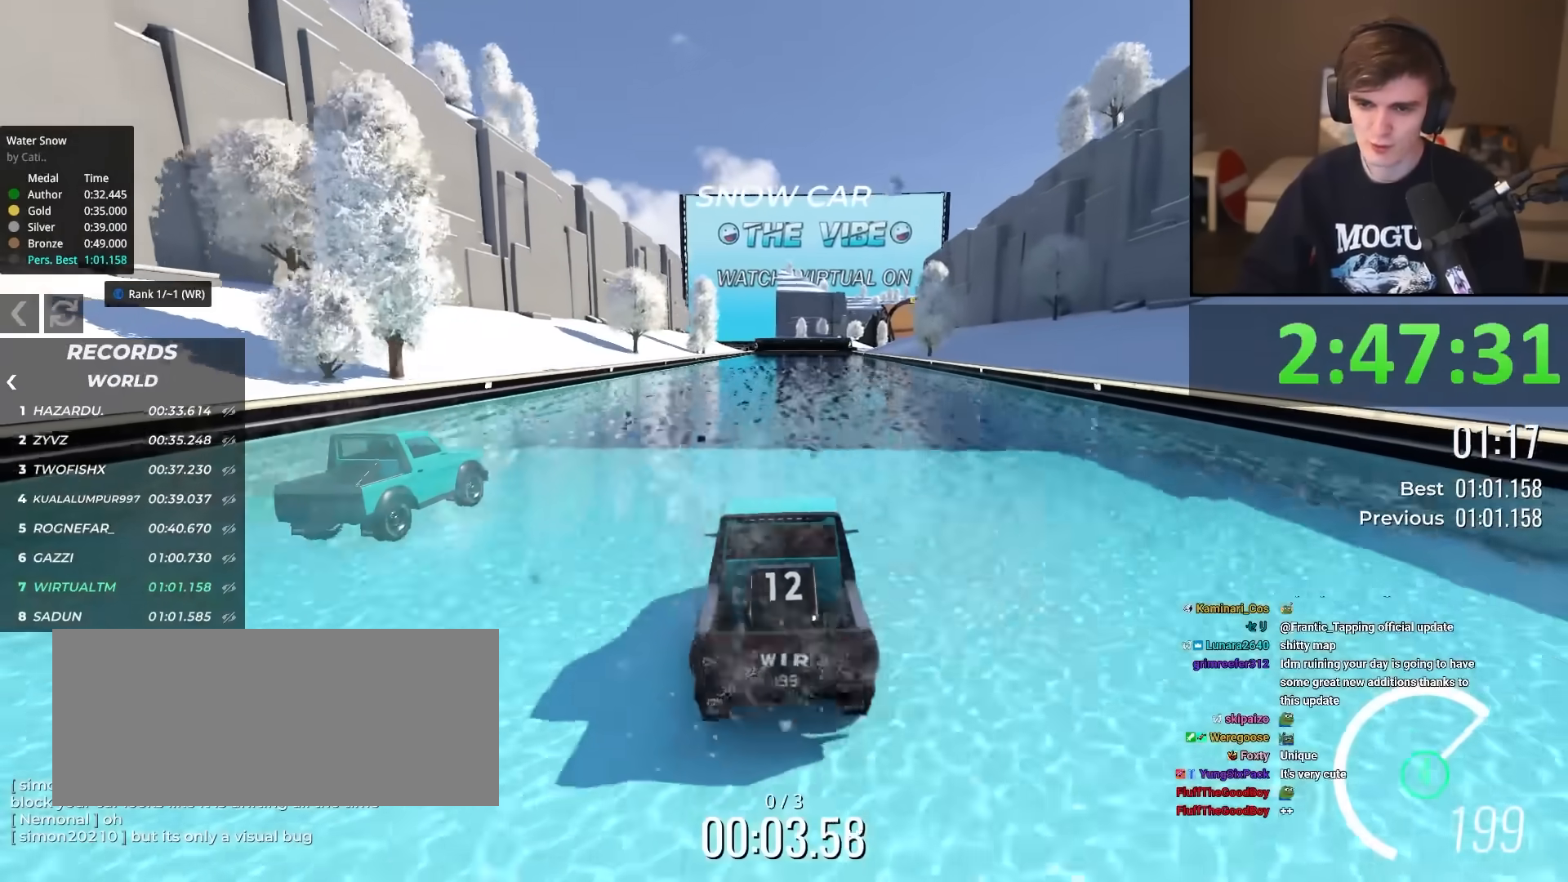
{"keys": ["up"], "events": []}
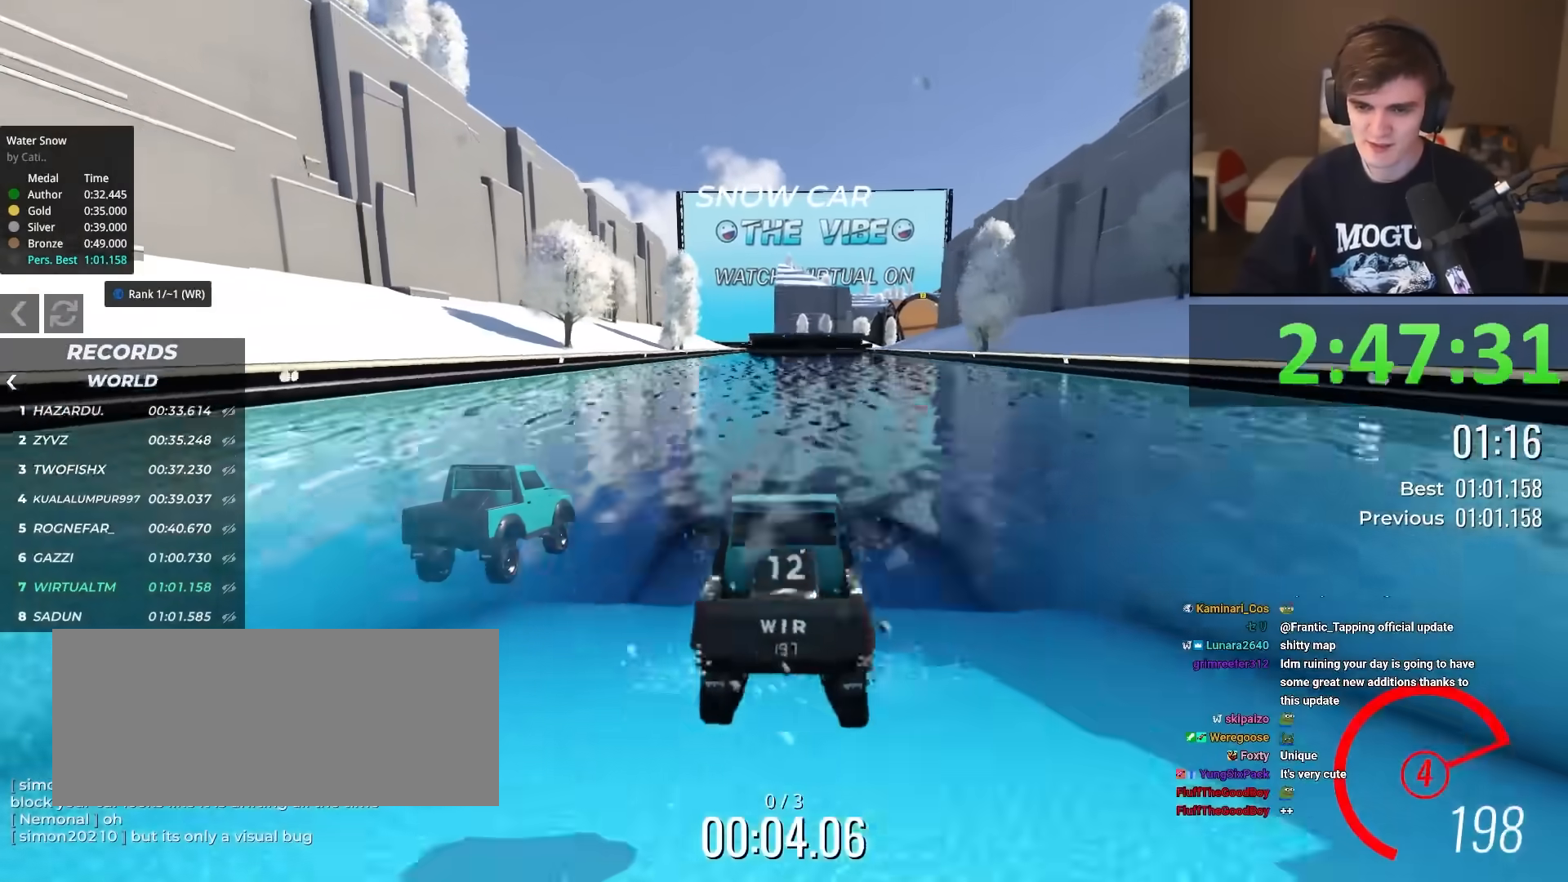
{"keys": ["up"], "events": []}
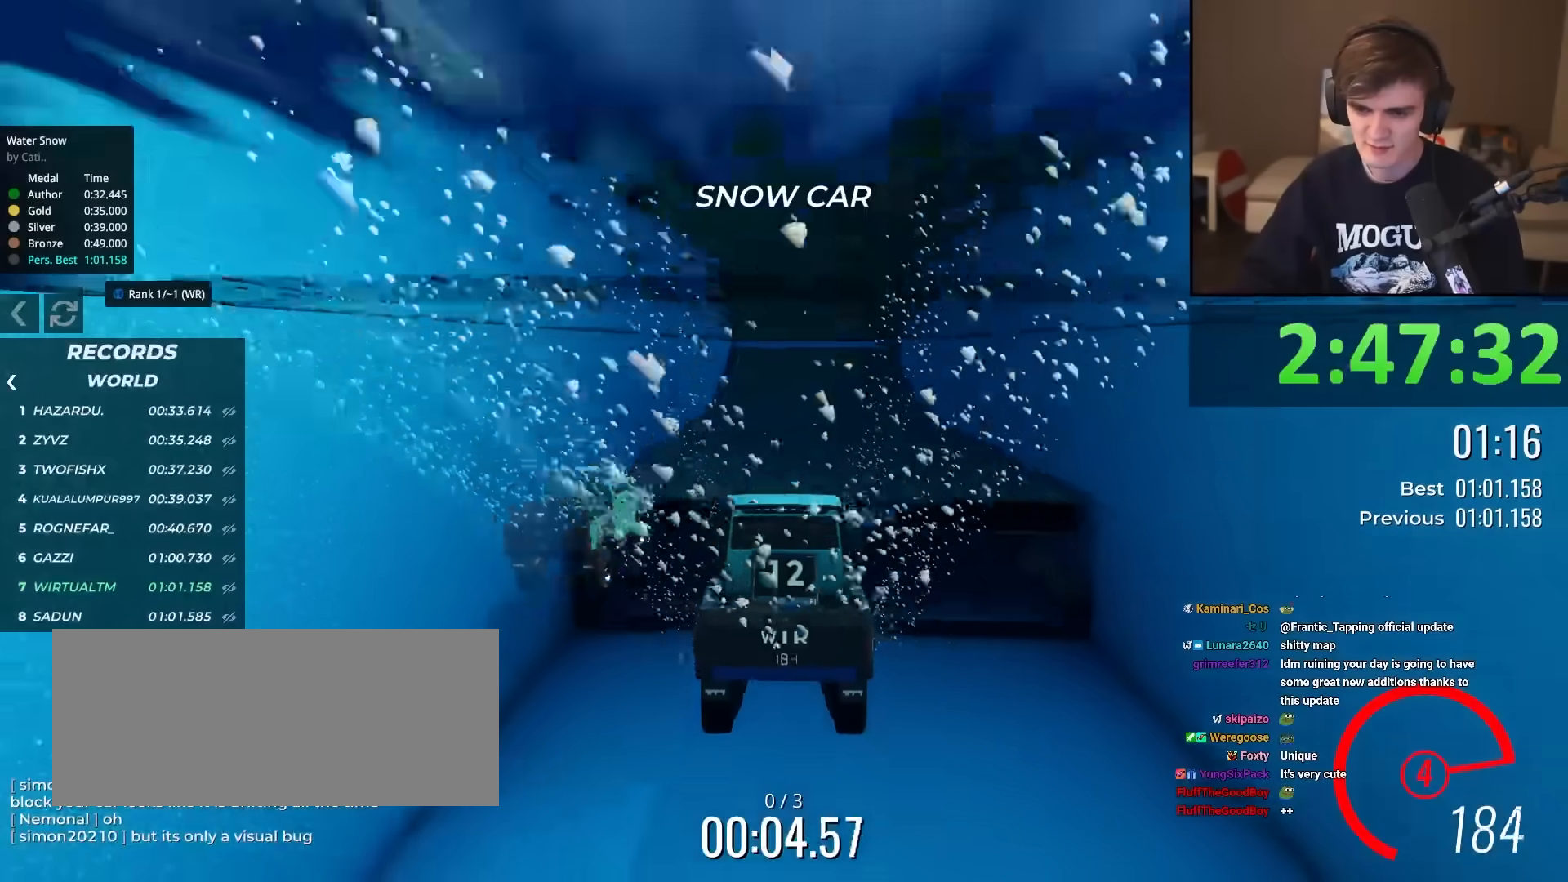
{"keys": ["up"], "events": []}
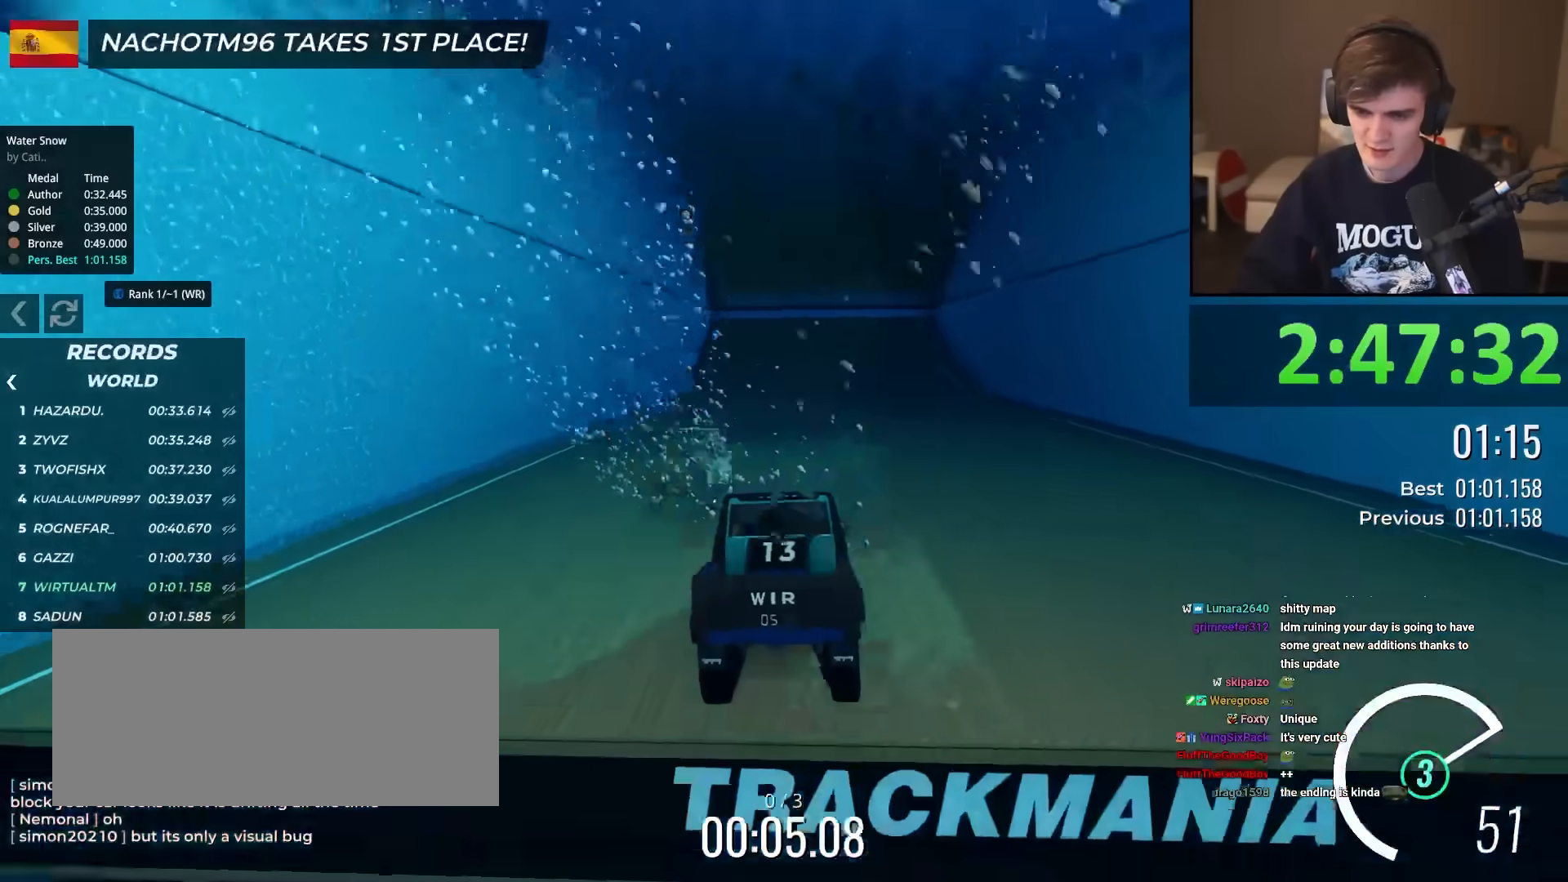
{"keys": ["up"], "events": [[334, "right", "down"], [367, "right", "up"]]}
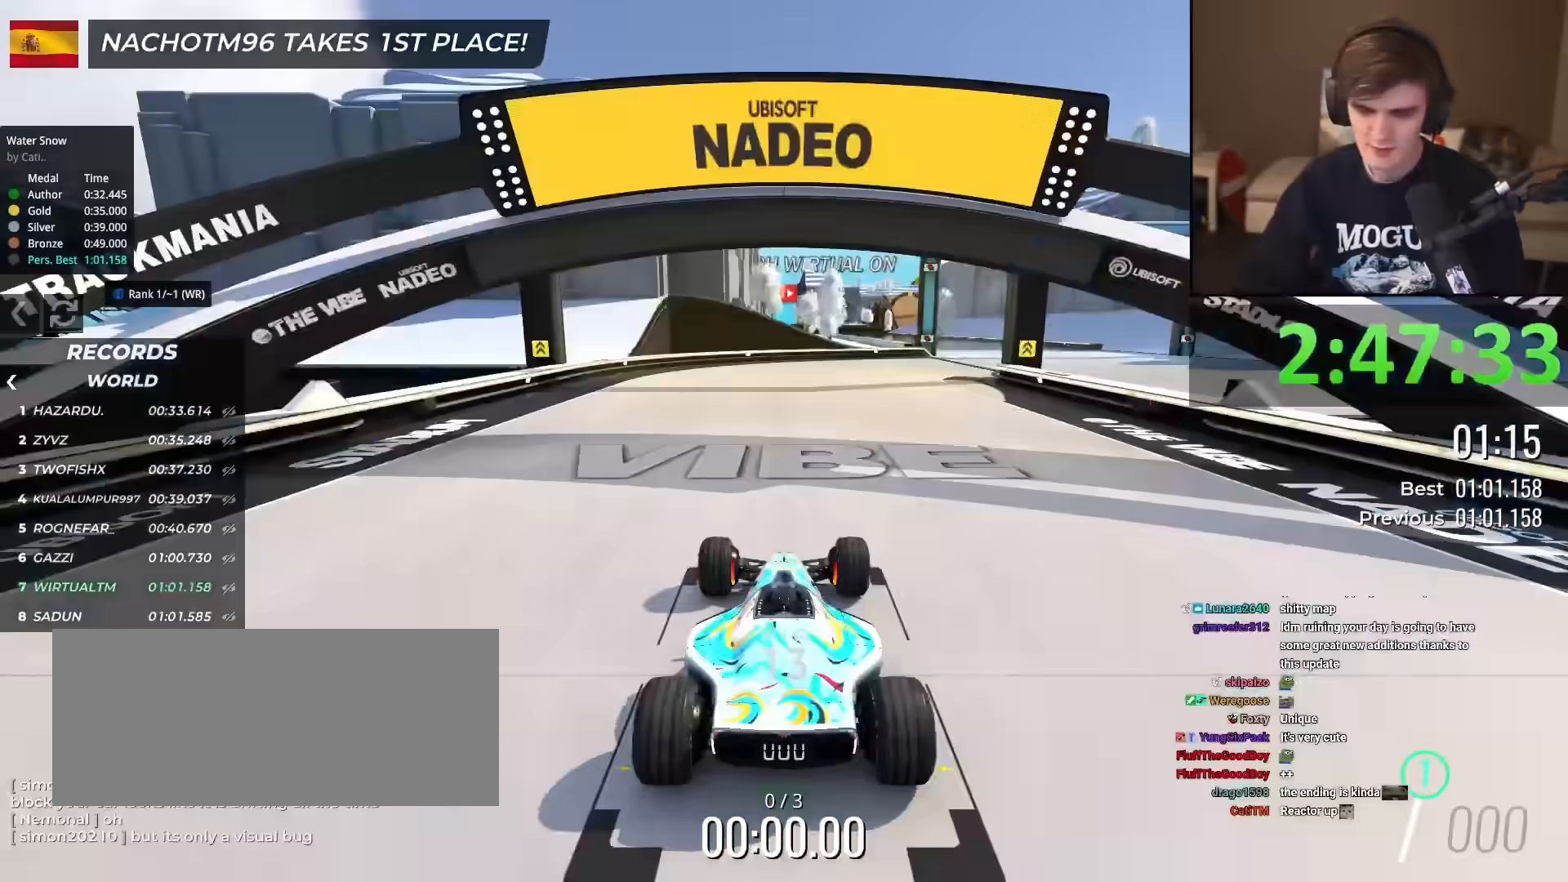
{"keys": ["up"], "events": []}
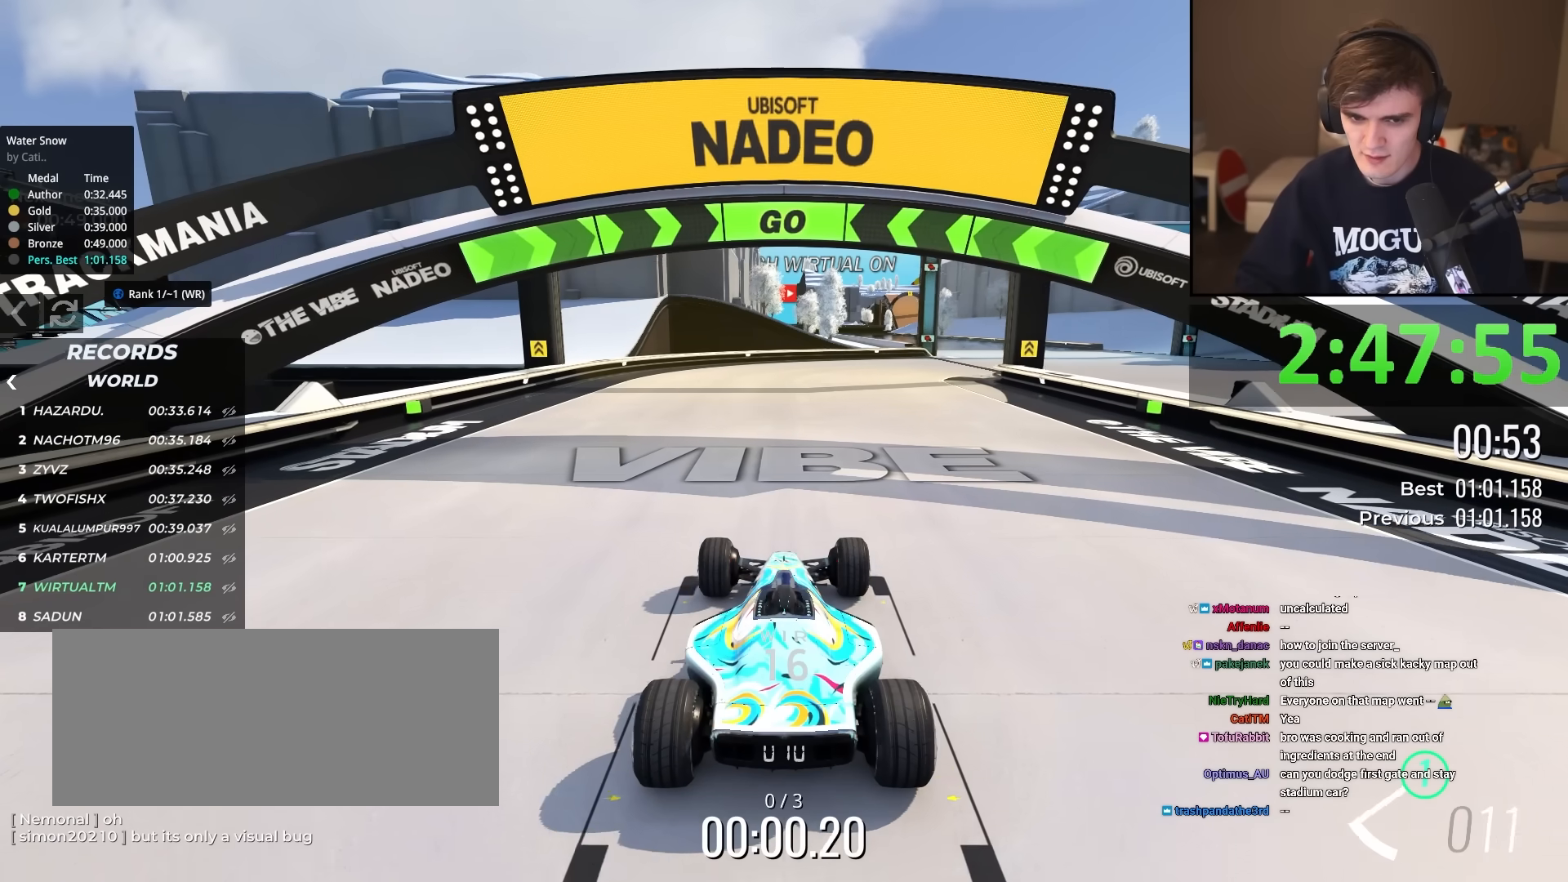
{"keys": ["up"], "events": [[67, "right", "down"], [484, "right", "up"]]}
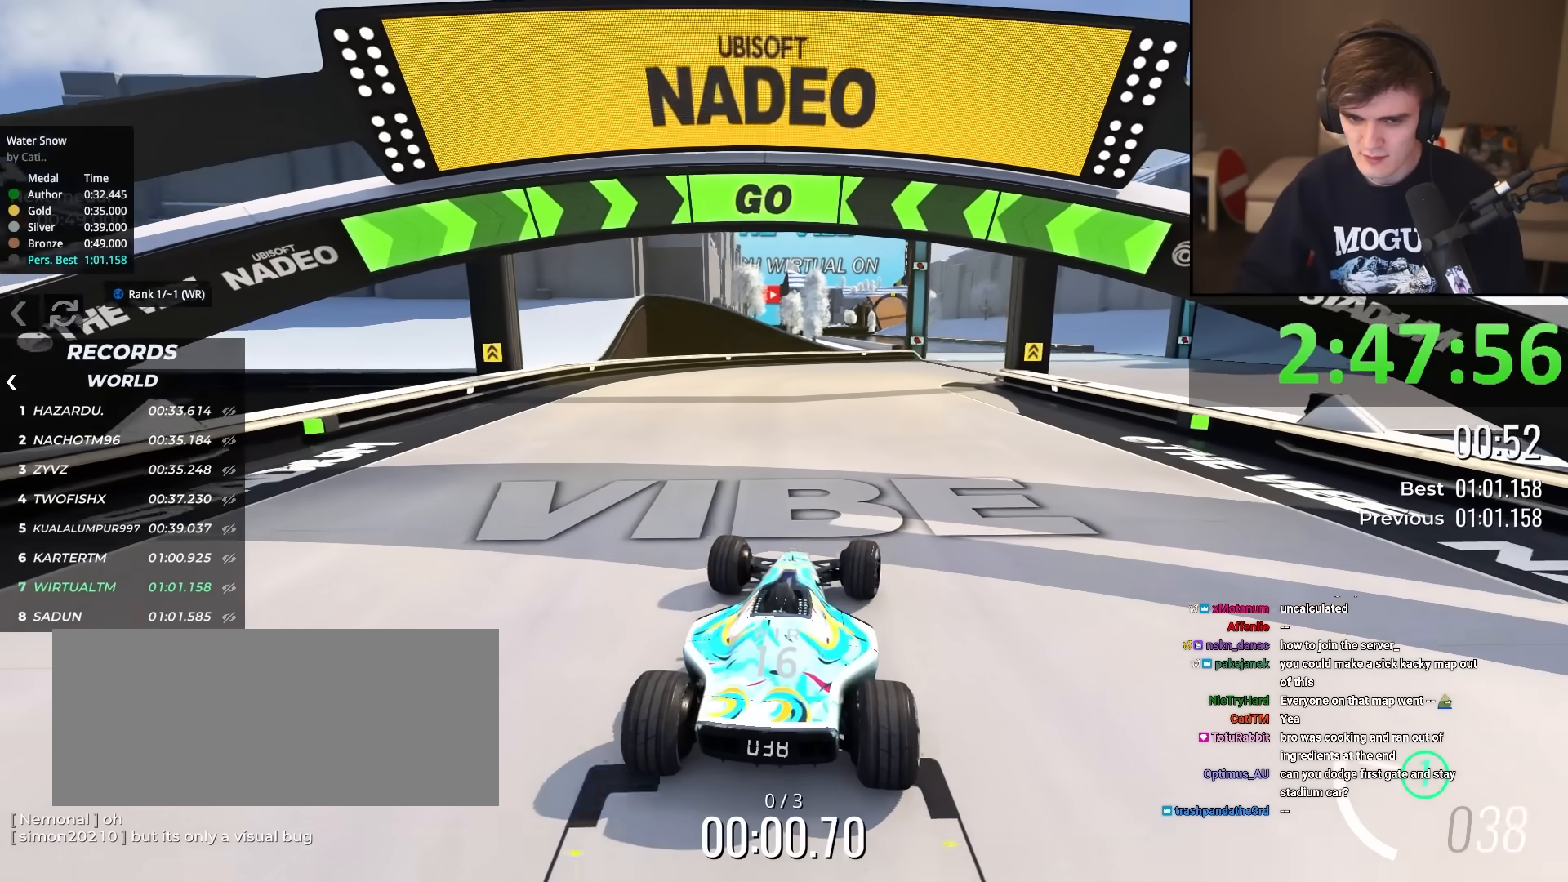
{"keys": ["up"], "events": [[133, "right", "down"], [267, "right", "up"], [417, "right", "down"], [500, "right", "up"]]}
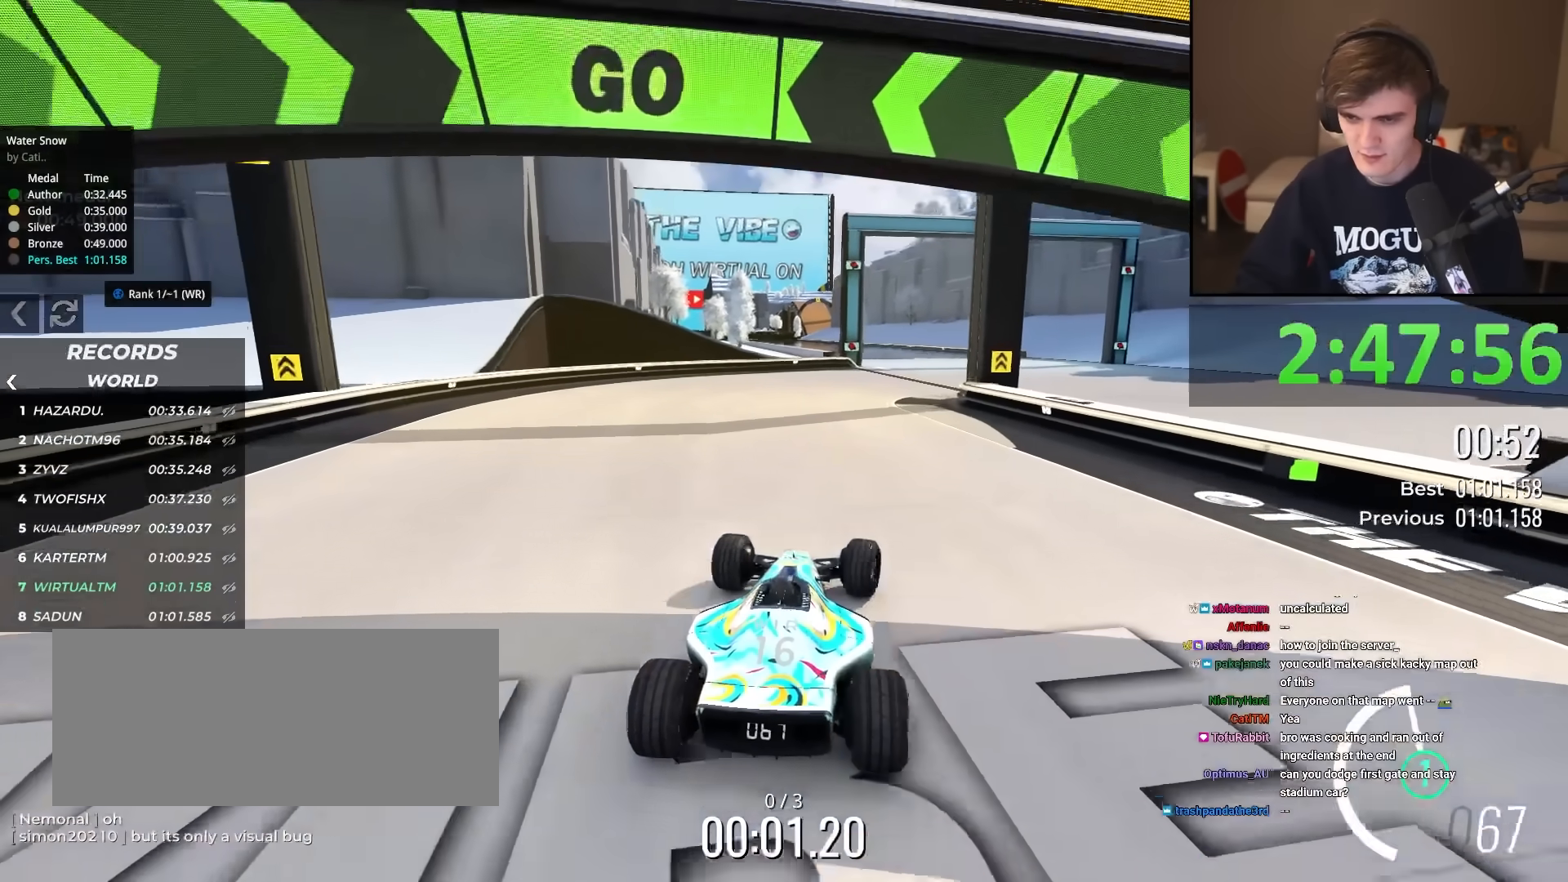
{"keys": ["up"], "events": [[234, "right", "down"], [417, "right", "up"]]}
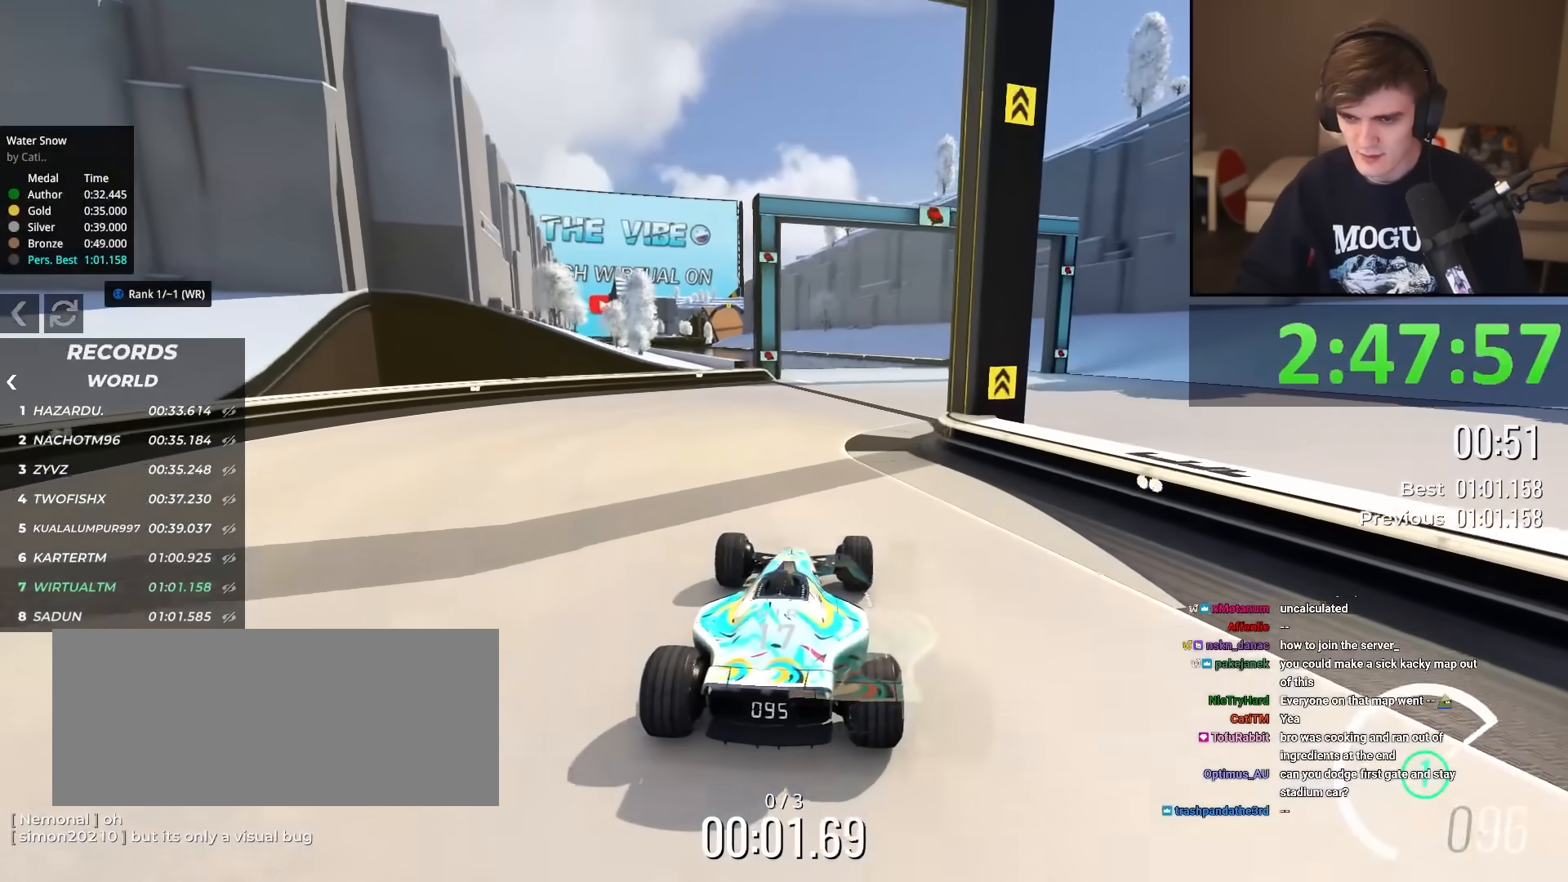
{"keys": ["up"], "events": [[16, "right", "down"], [116, "right", "up"]]}
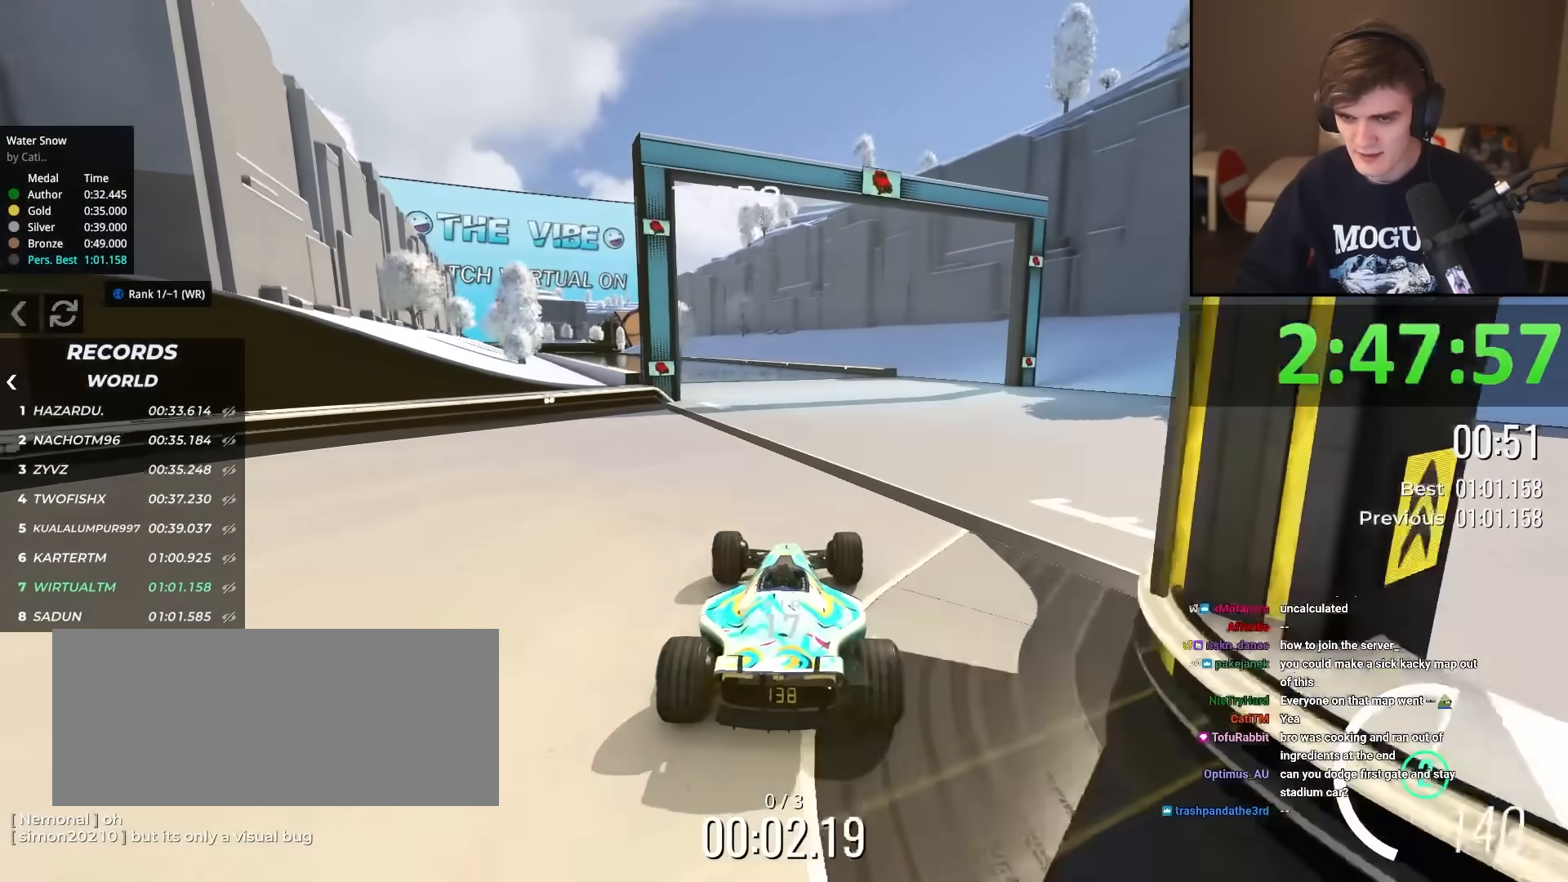
{"keys": ["left", "up"], "events": [[34, "left", "down"], [167, "left", "up"], [267, "left", "down"]]}
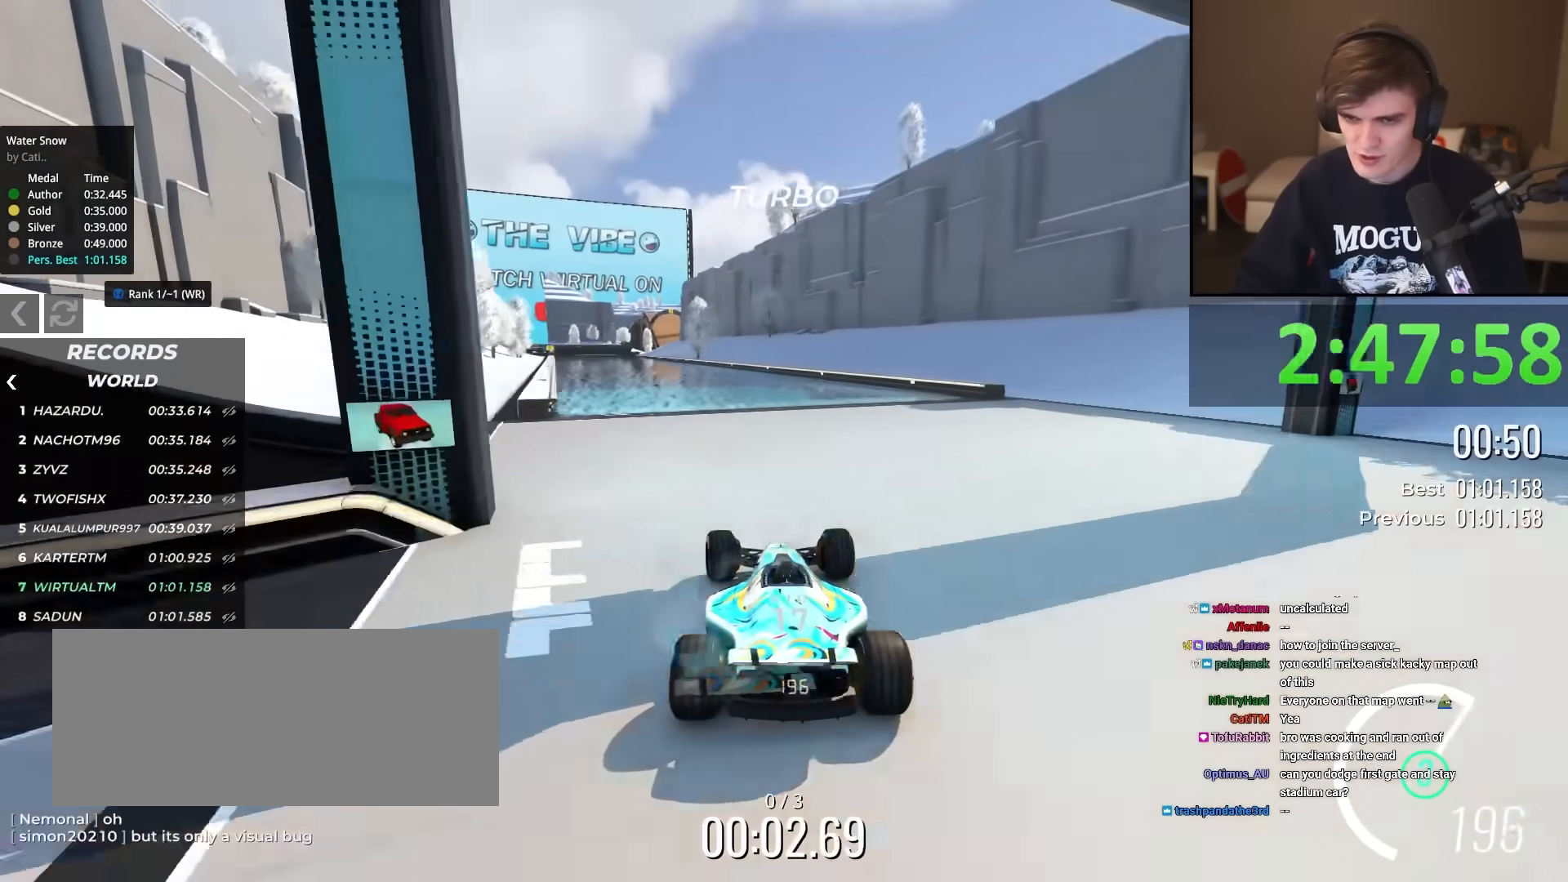
{"keys": ["up"], "events": [[233, "left", "up"]]}
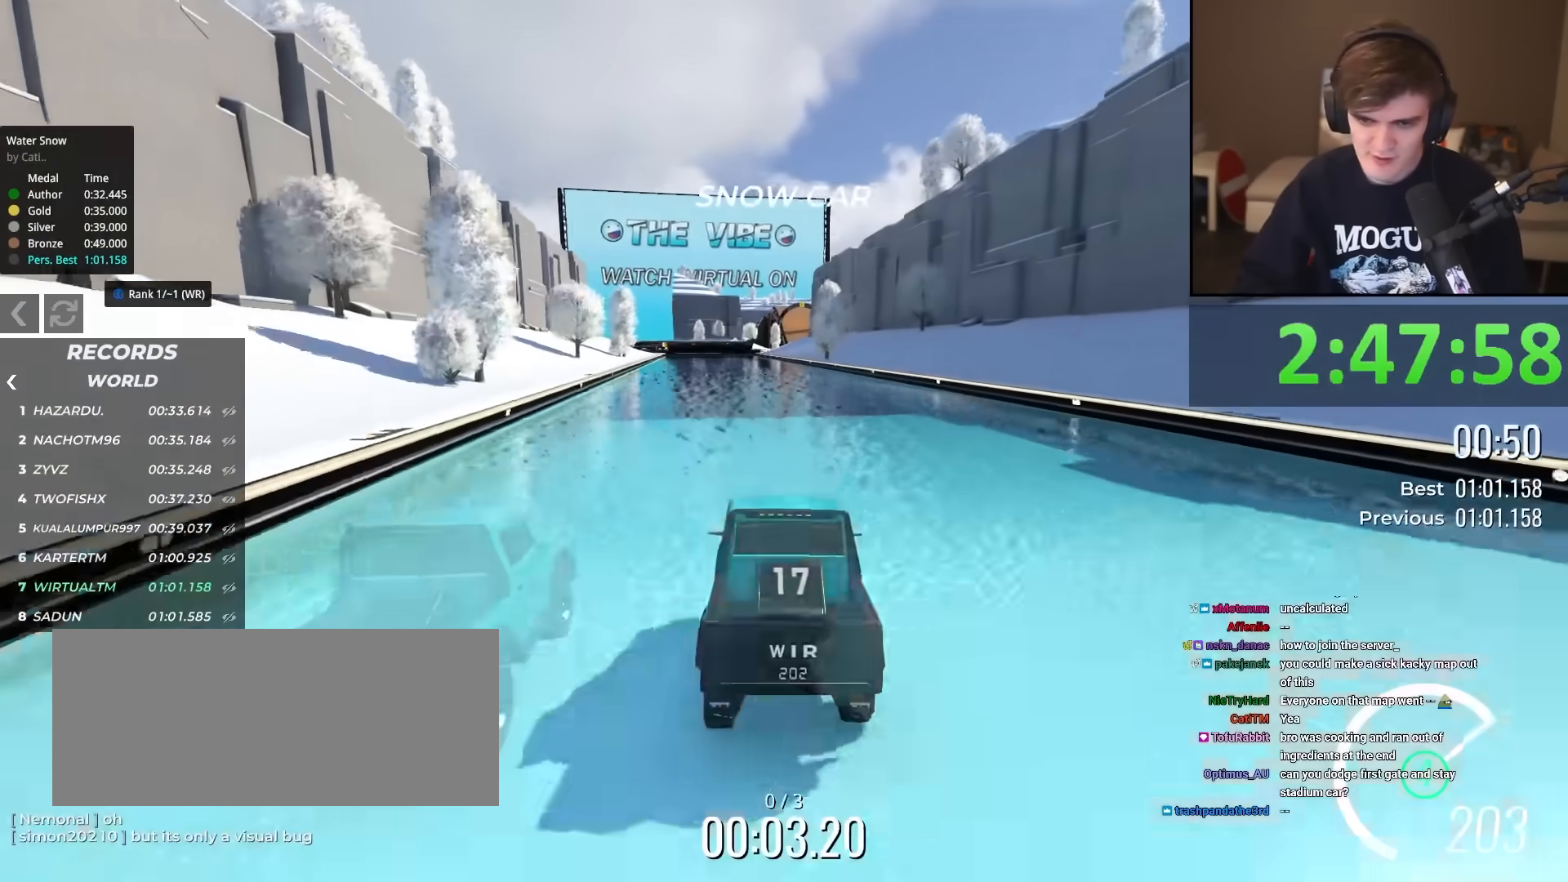
{"keys": ["up"], "events": [[200, "left", "down"], [250, "left", "up"]]}
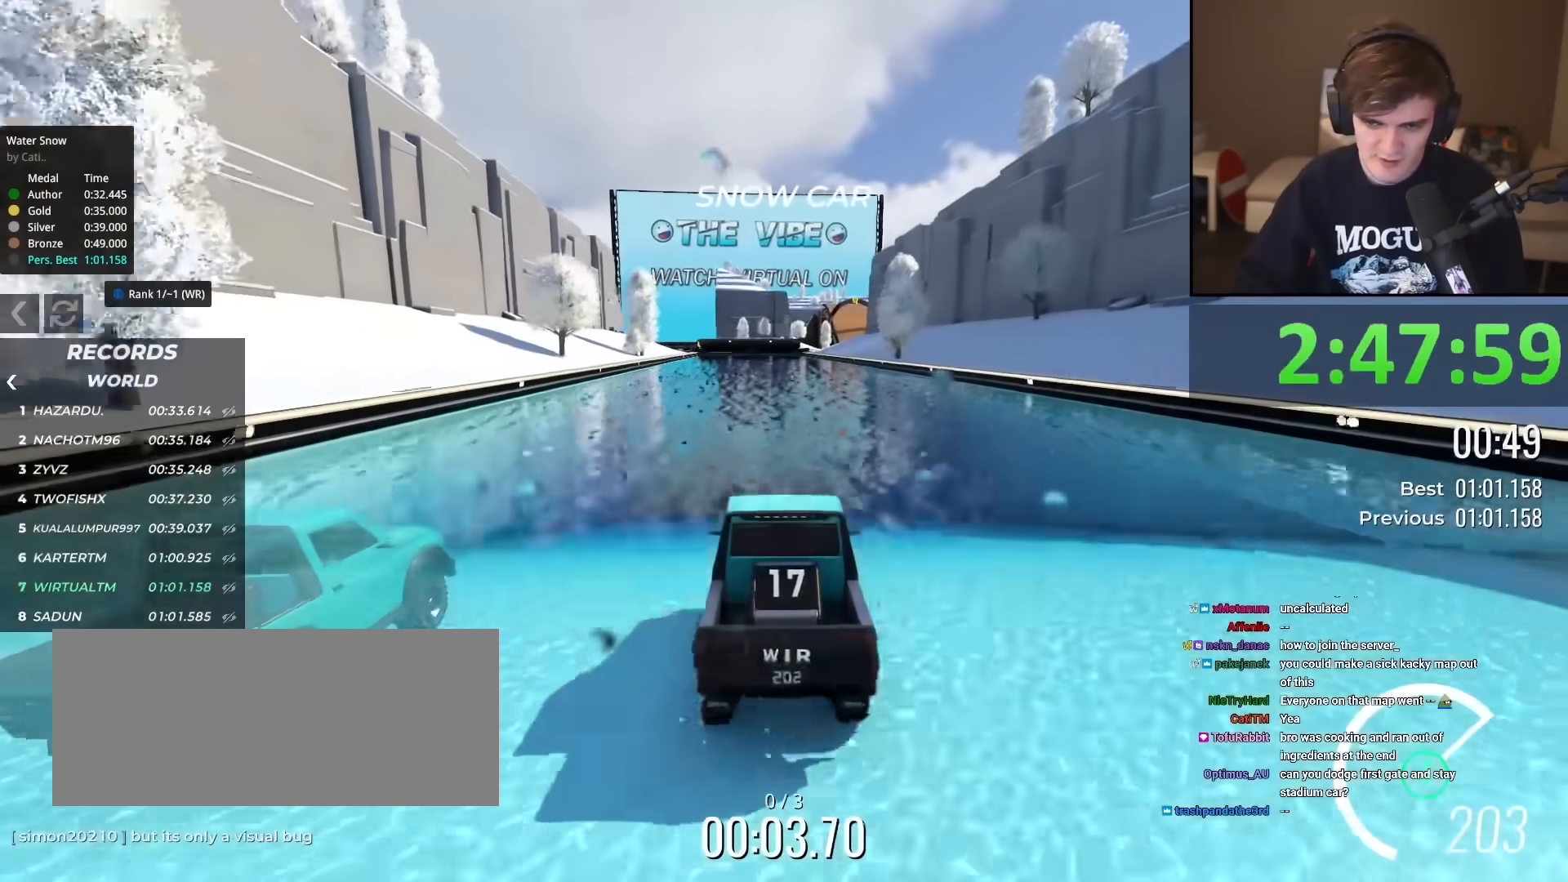
{"keys": ["up"], "events": []}
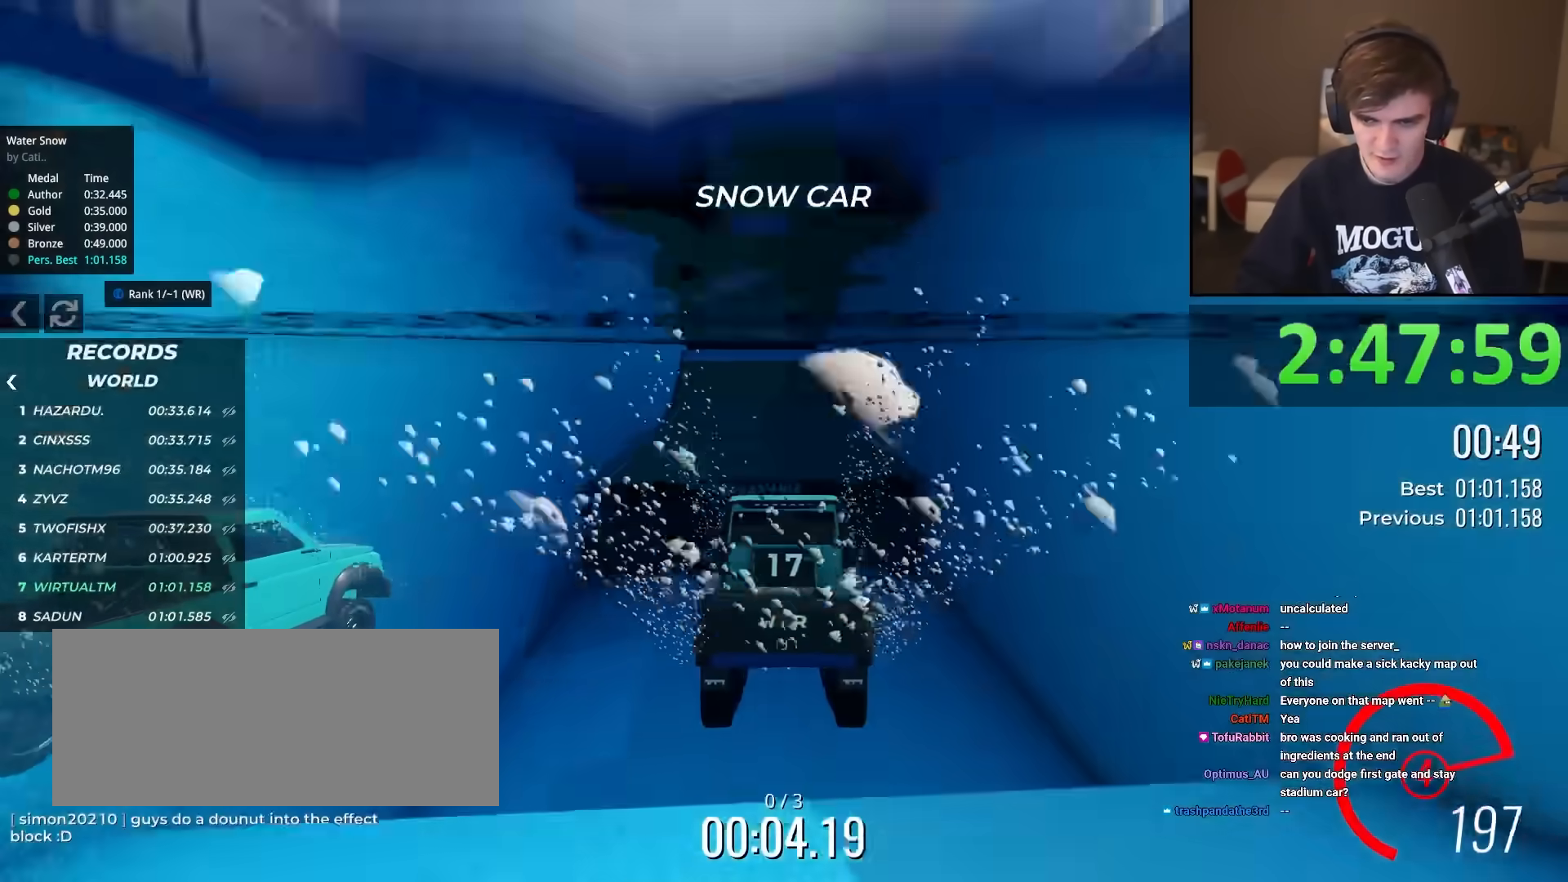
{"keys": ["up"], "events": []}
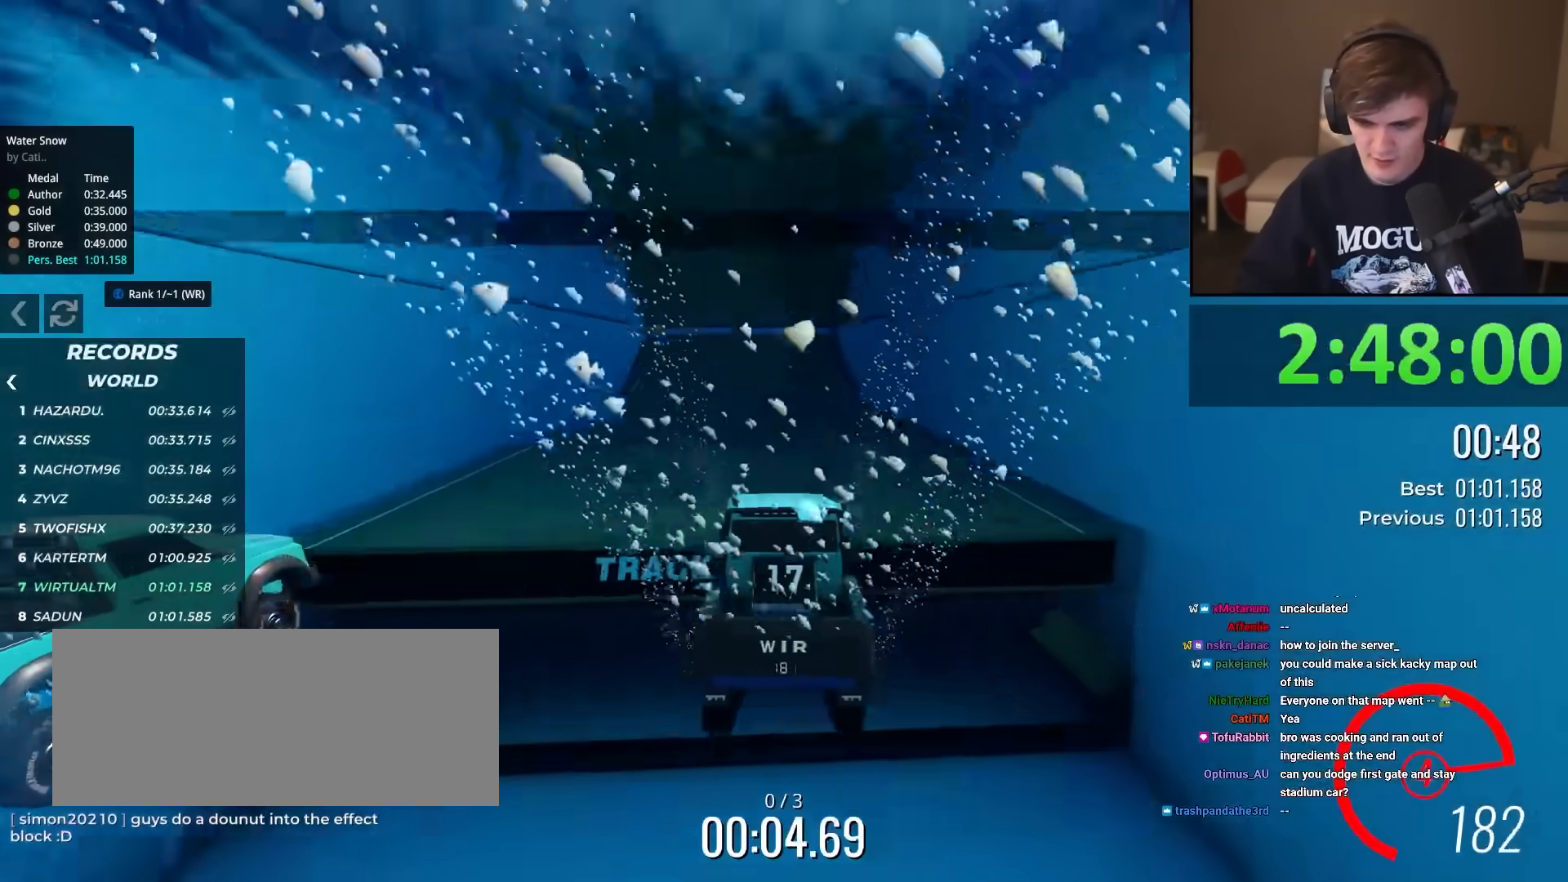
{"keys": ["up"], "events": [[300, "left", "down"], [350, "left", "up"]]}
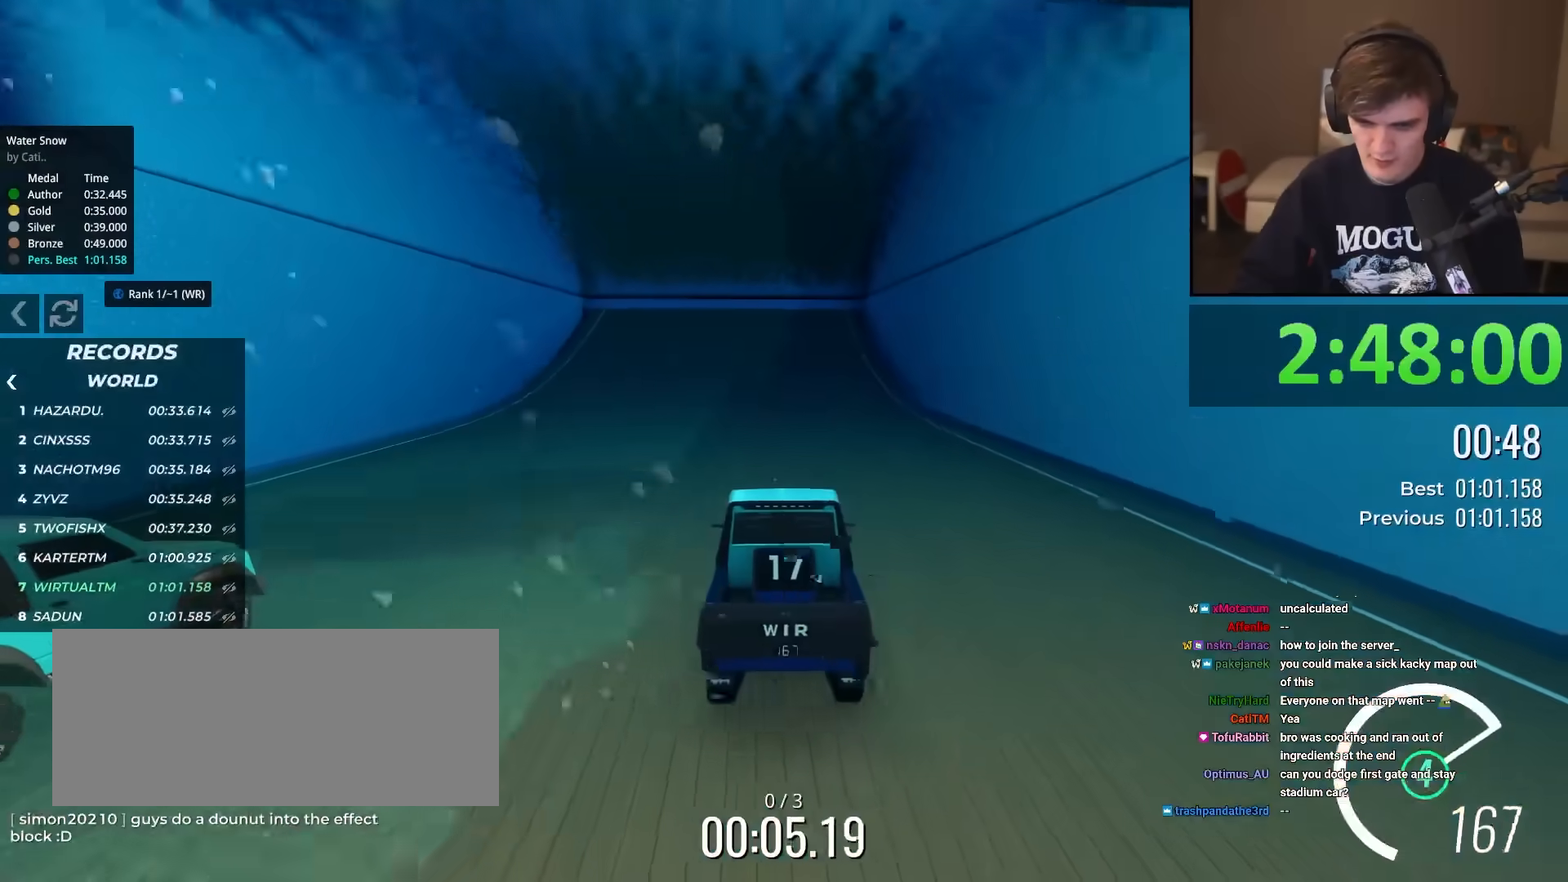
{"keys": ["up"], "events": [[317, "left", "down"], [367, "left", "up"]]}
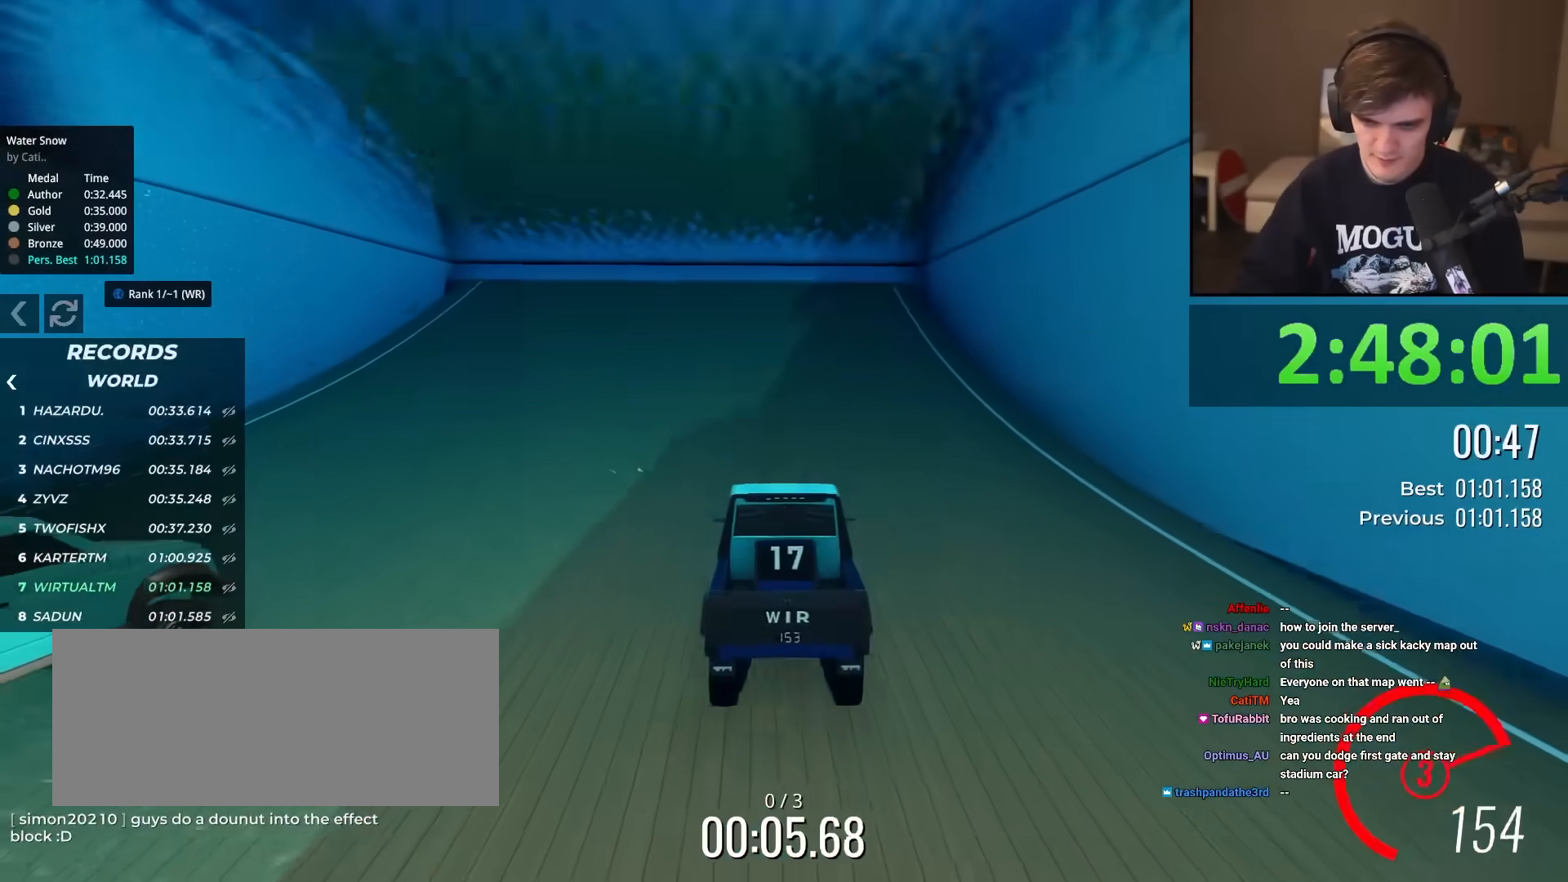
{"keys": ["up"], "events": [[183, "left", "down"], [233, "left", "up"]]}
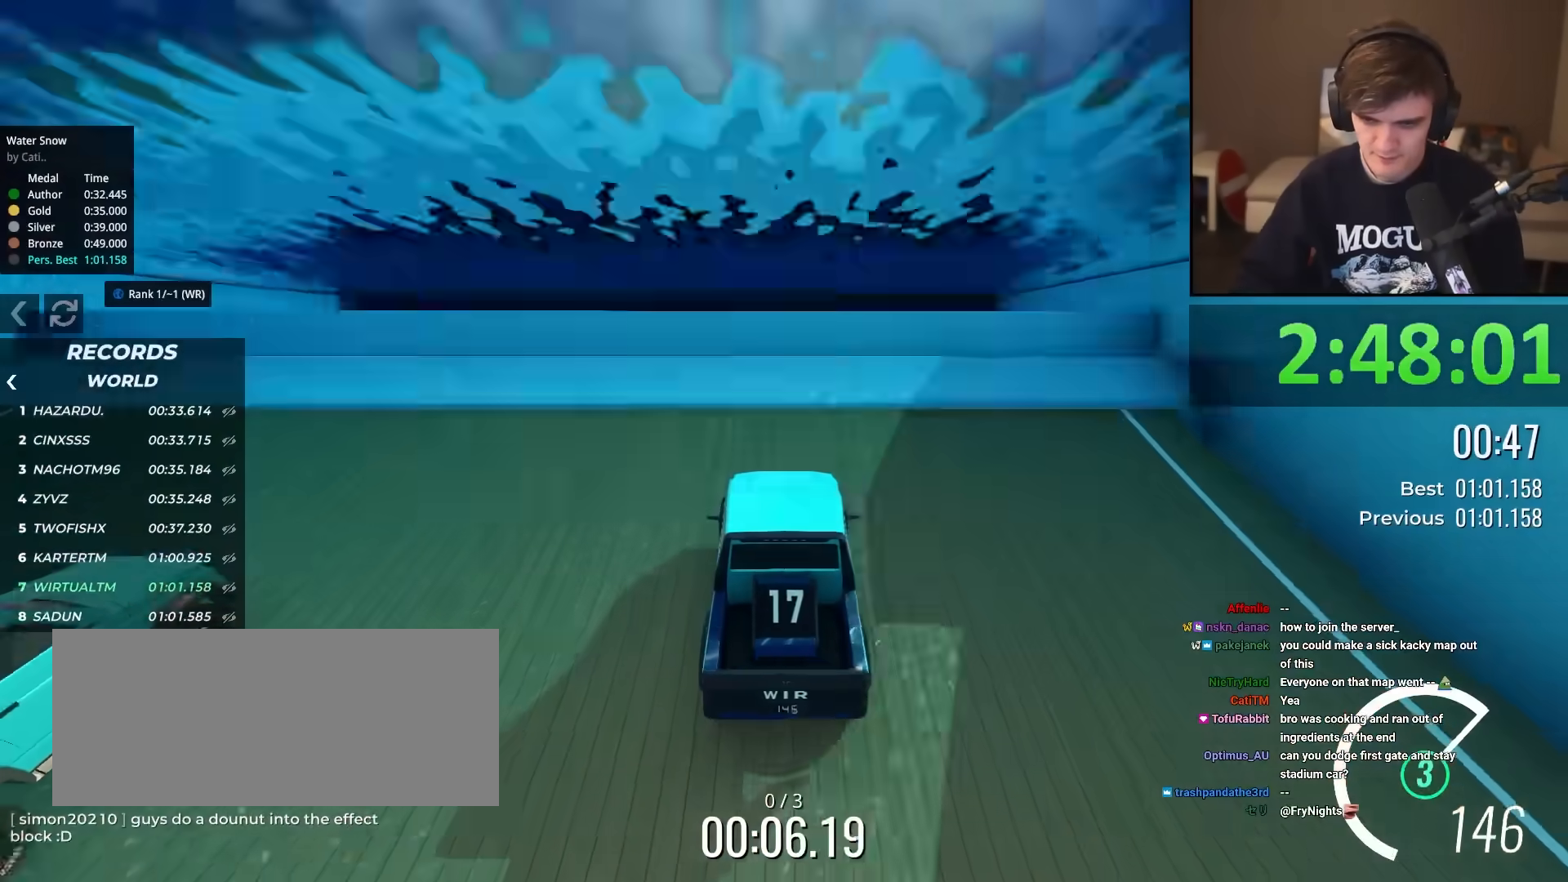
{"keys": ["up"], "events": []}
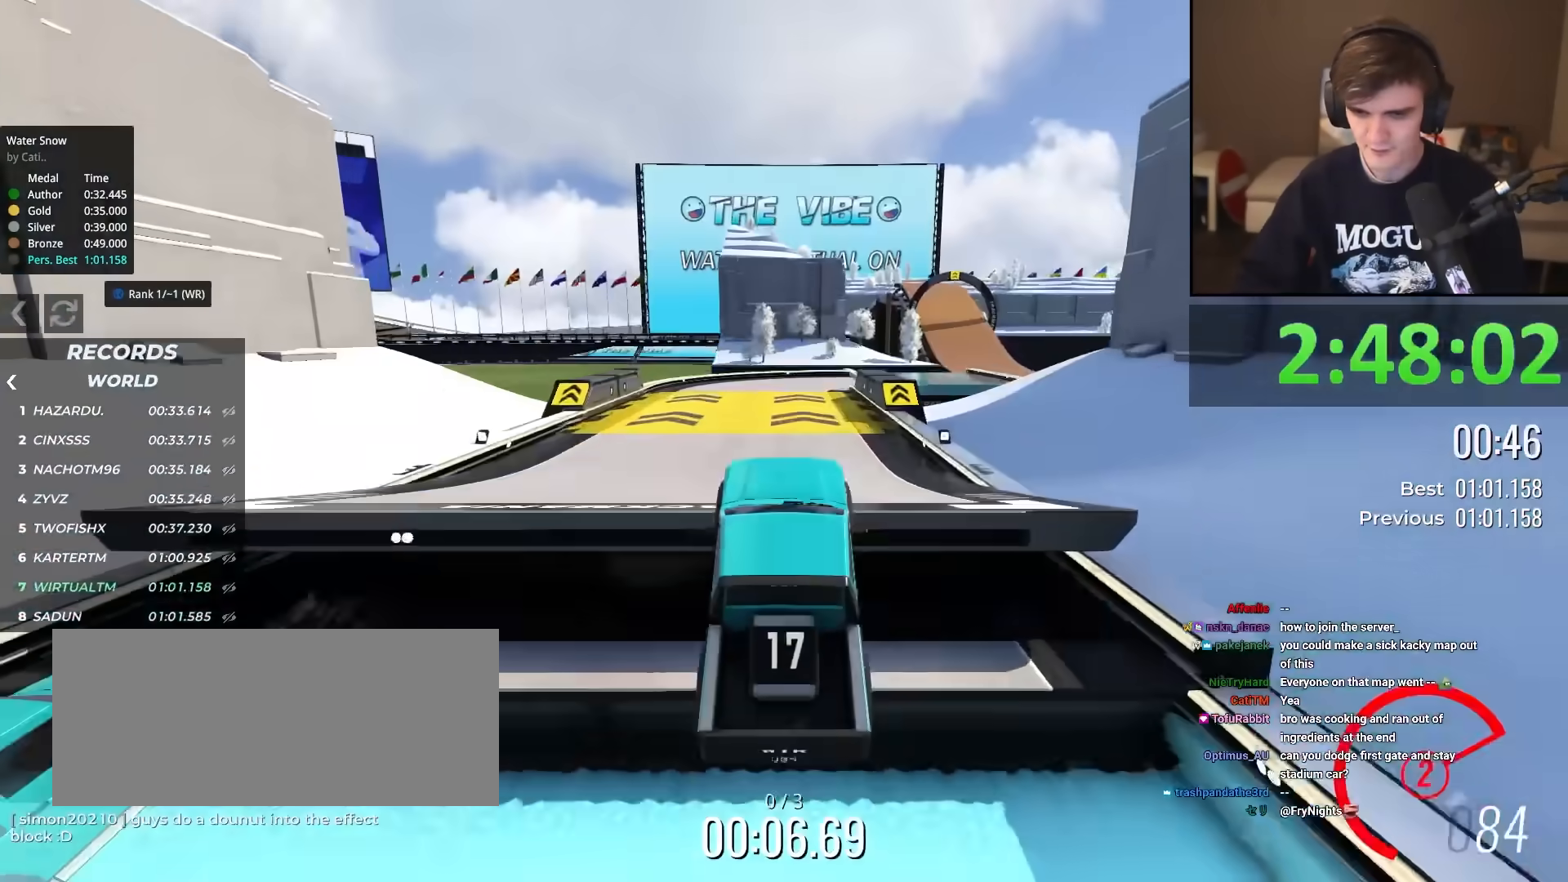
{"keys": ["up"], "events": []}
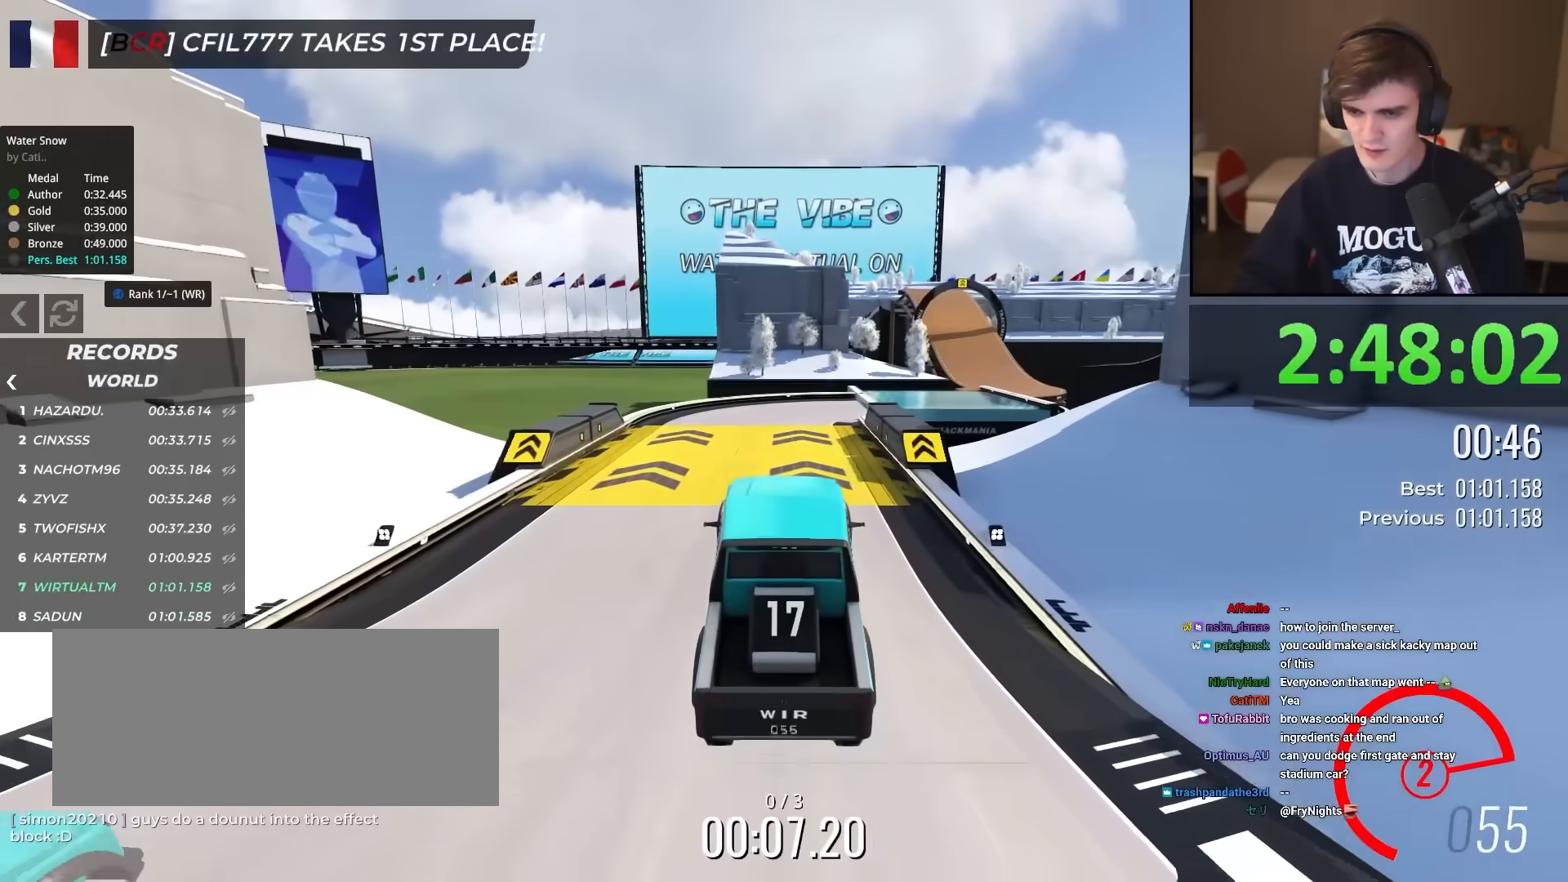
{"keys": ["up"], "events": []}
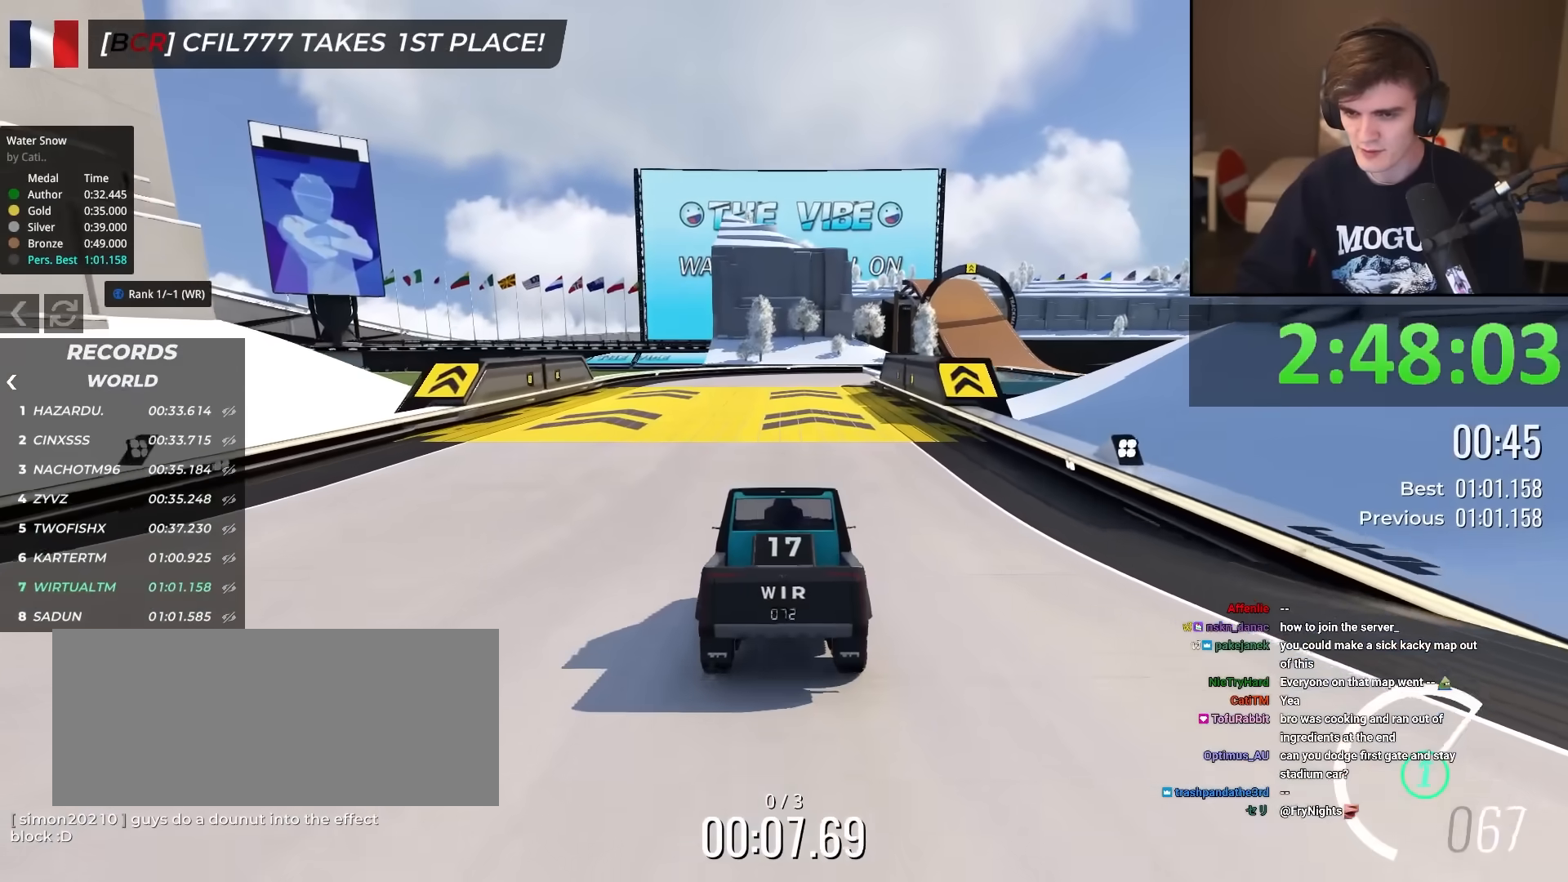
{"keys": ["up"], "events": []}